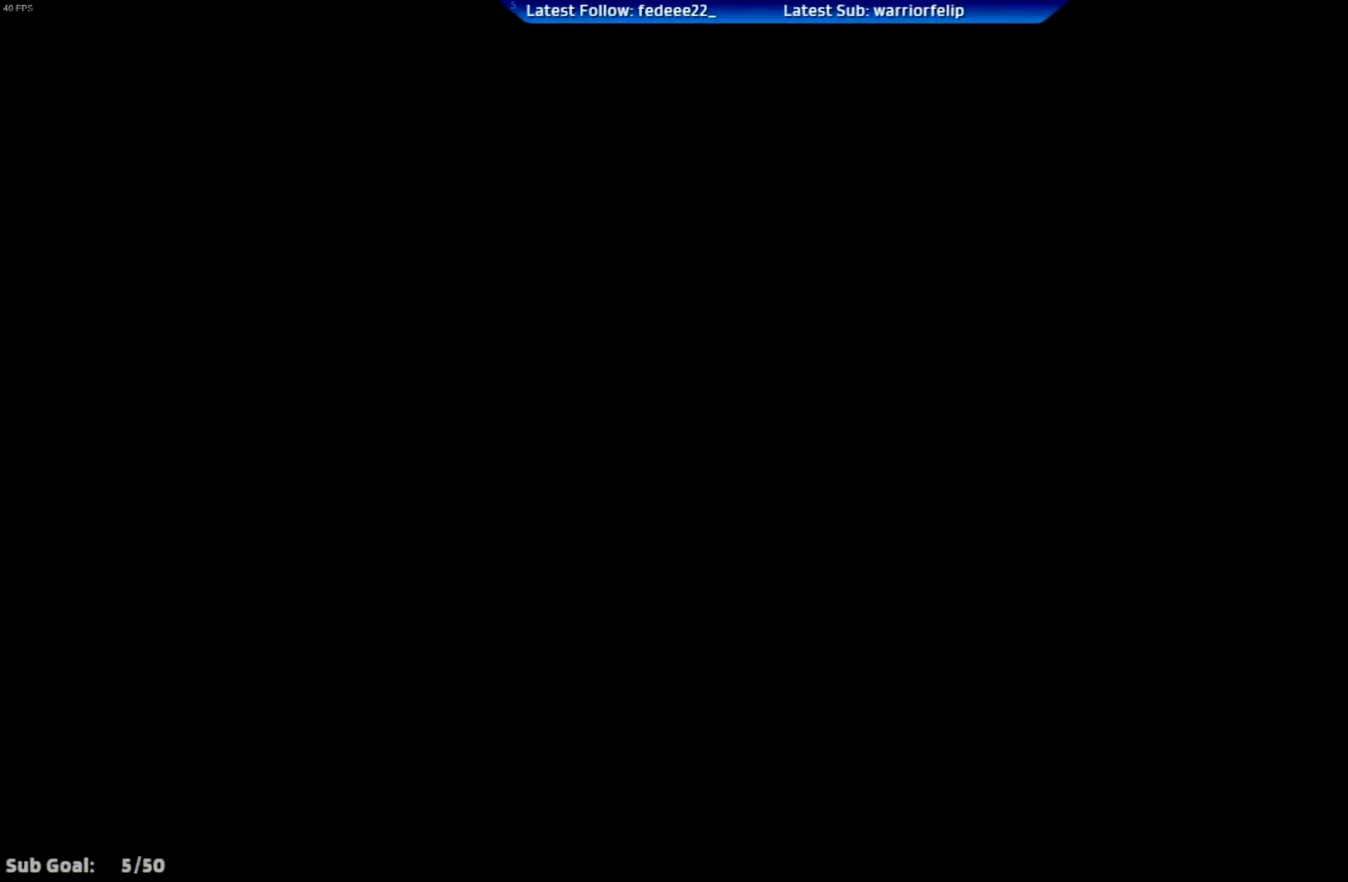
Gameplay with a controller (Xbox layout); each line is a JSON object with the inputs held at the frame after it. "events" lists button and stick changes between this image and that frame as [ms after this image, input, new state], when the widget could be followed in between.
{"buttons": ["L2", "R2"], "left_stick": "center", "right_stick": "center", "events": [[434, "L2", "down"]]}
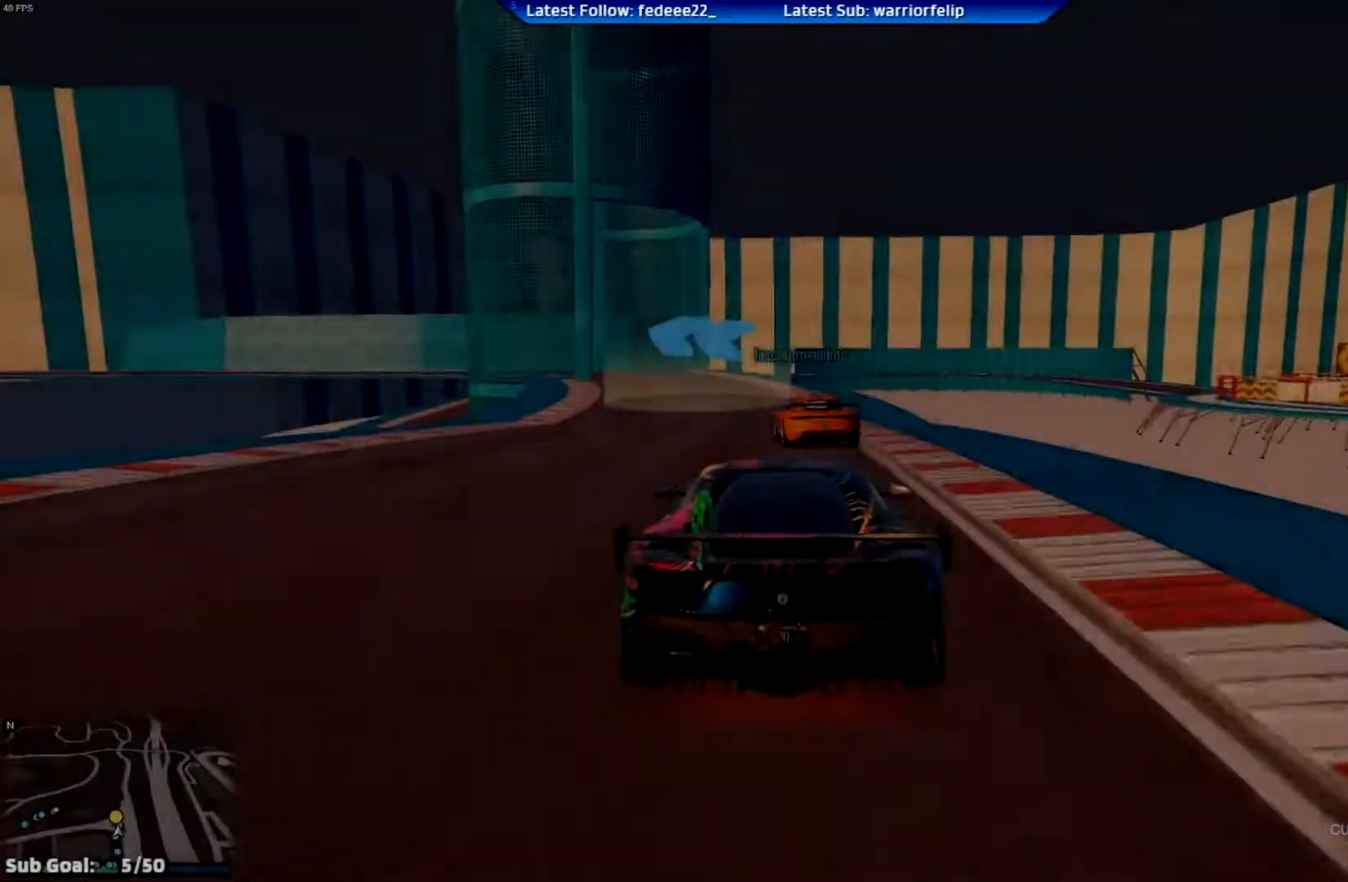
{"buttons": ["L2"], "left_stick": "left", "right_stick": "center", "events": [[201, "left_stick", "left"], [334, "R2", "up"]]}
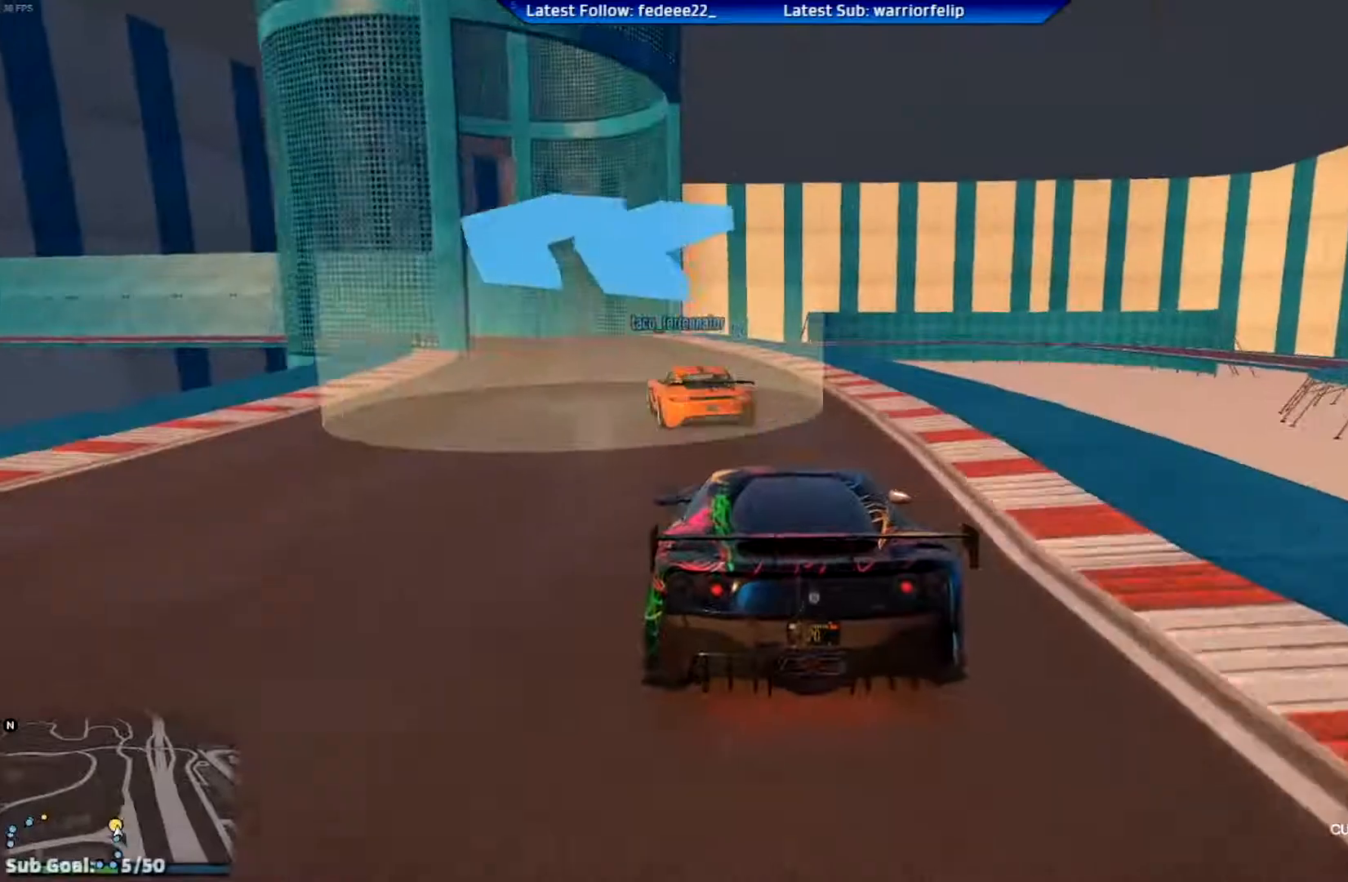
{"buttons": ["R2"], "left_stick": "left", "right_stick": "center", "events": [[167, "left_stick", "center"], [217, "left_stick", "left"], [284, "L2", "up"], [434, "R2", "down"]]}
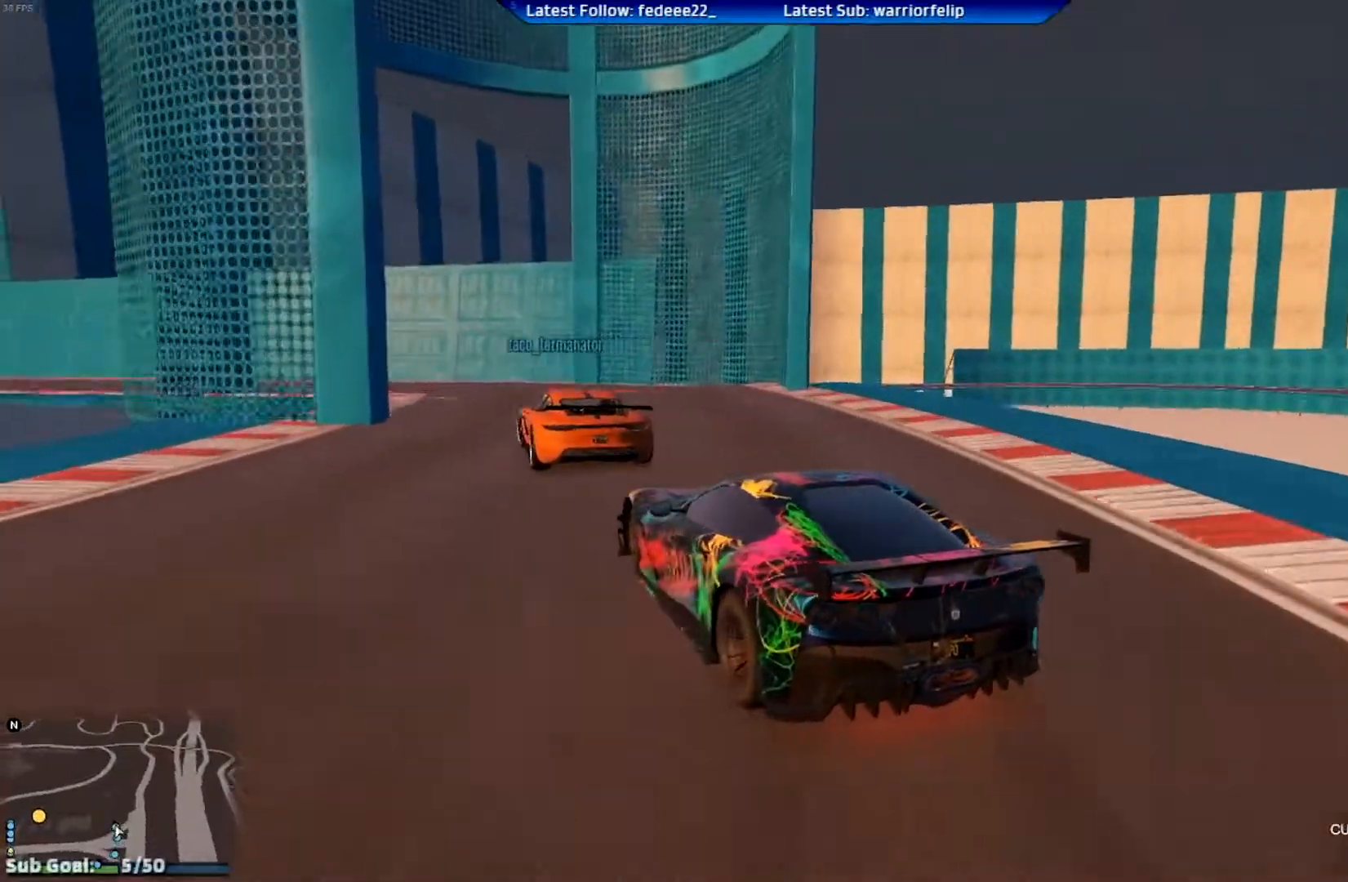
{"buttons": ["R2"], "left_stick": "left", "right_stick": "center", "events": [[184, "left_stick", "down-right"], [301, "left_stick", "left"]]}
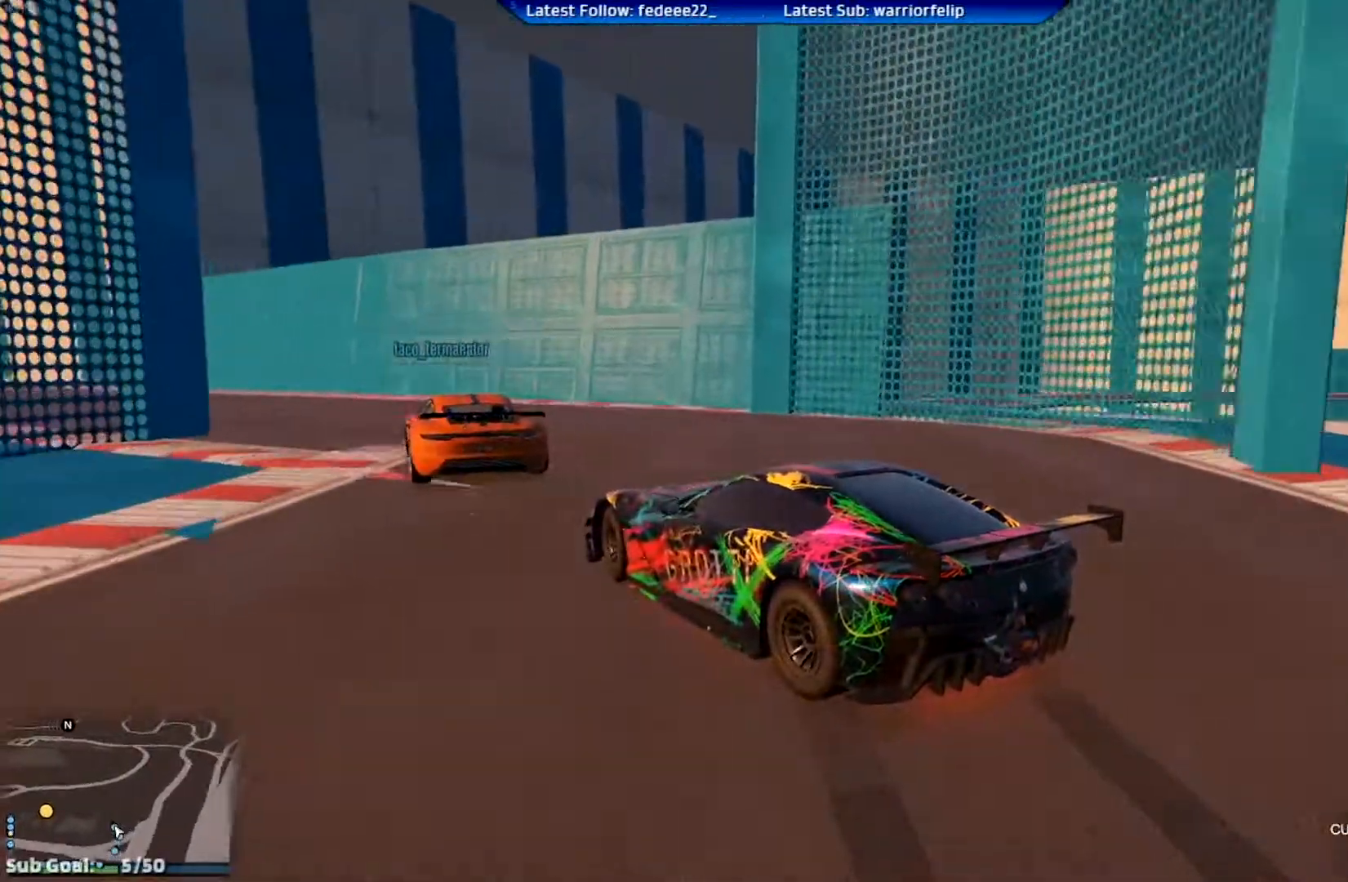
{"buttons": ["R2"], "left_stick": "left", "right_stick": "center", "events": [[217, "left_stick", "down-right"], [384, "left_stick", "left"]]}
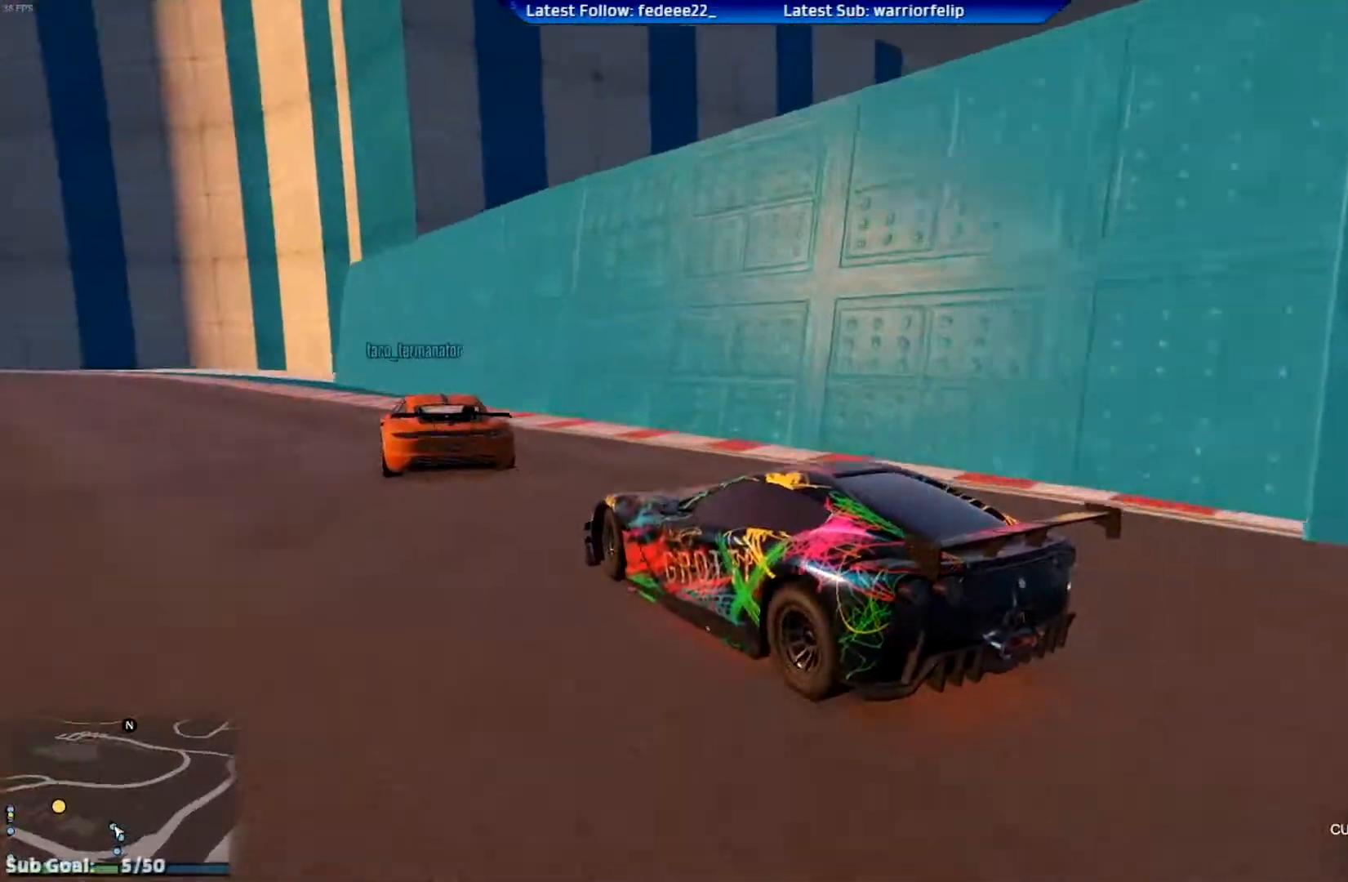
{"buttons": ["R2"], "left_stick": "center", "right_stick": "center", "events": [[417, "left_stick", "center"]]}
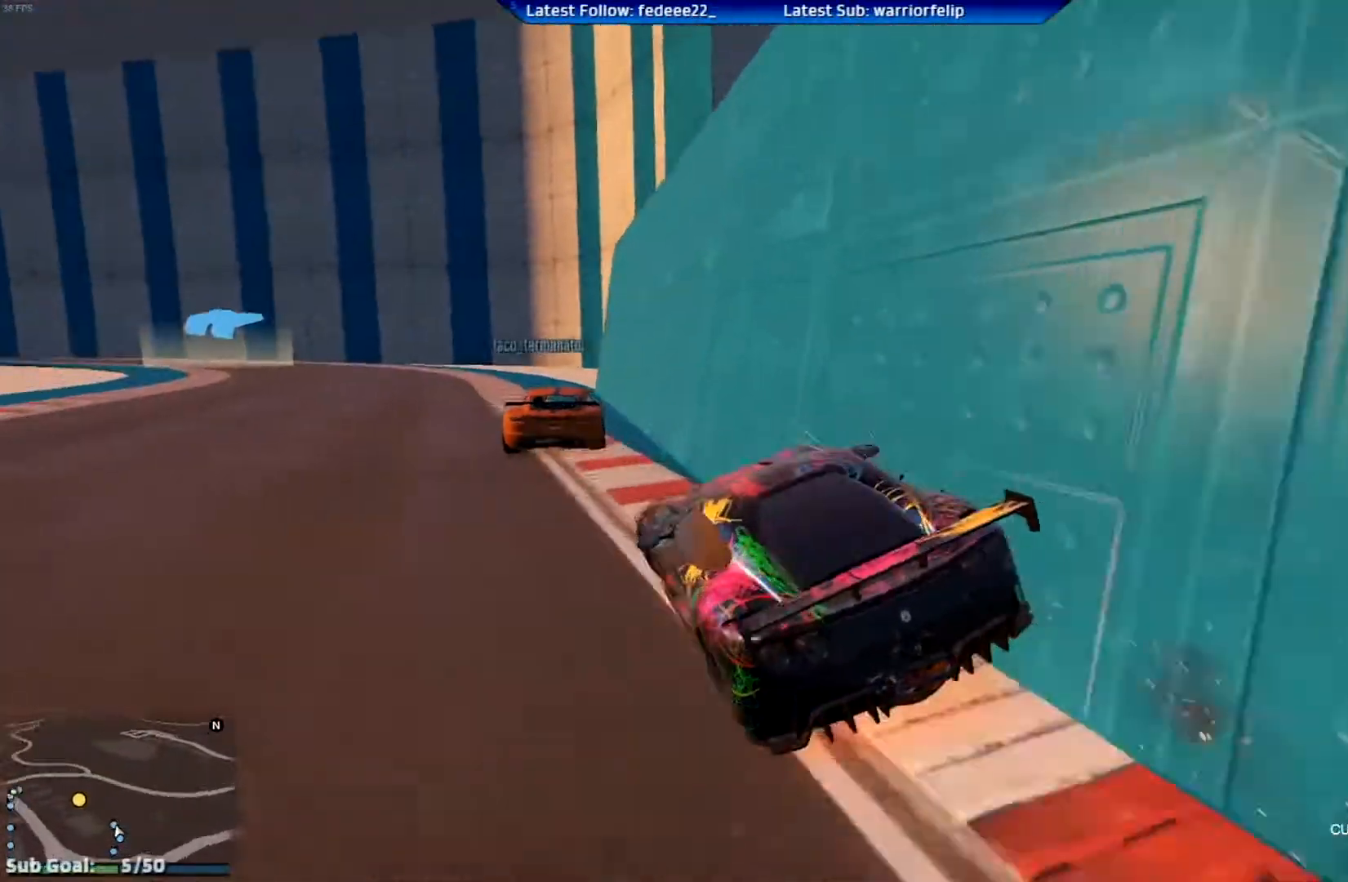
{"buttons": ["R2"], "left_stick": "left", "right_stick": "center", "events": [[83, "left_stick", "left"], [233, "left_stick", "center"], [400, "left_stick", "left"]]}
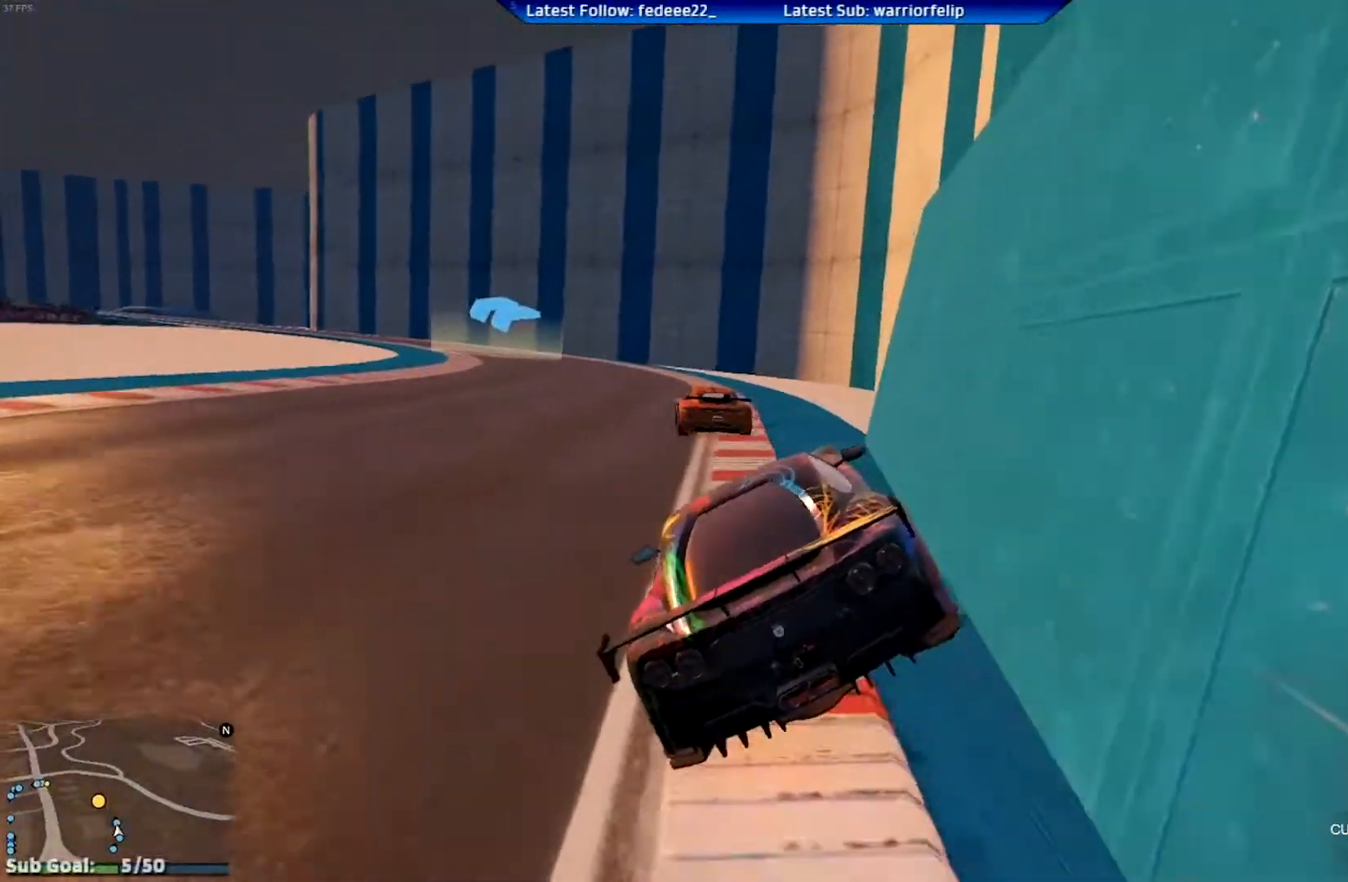
{"buttons": ["R2", "R3"], "left_stick": "center", "right_stick": "center", "events": [[67, "left_stick", "center"], [351, "left_stick", "left"], [484, "left_stick", "center"], [501, "R3", "down"]]}
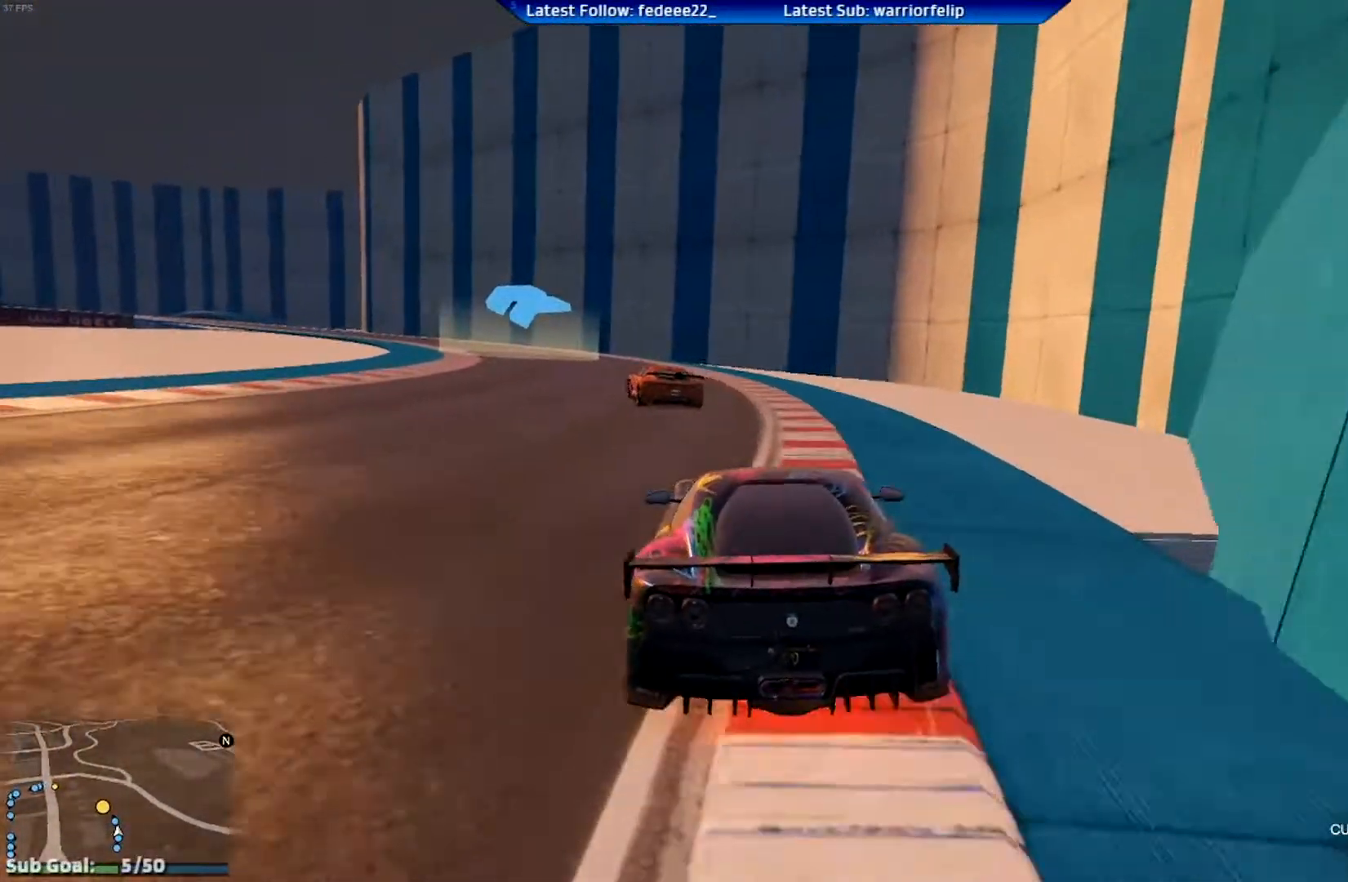
{"buttons": ["R2"], "left_stick": "left", "right_stick": "center", "events": [[117, "left_stick", "left"], [233, "left_stick", "center"], [400, "left_stick", "left"], [484, "R3", "up"]]}
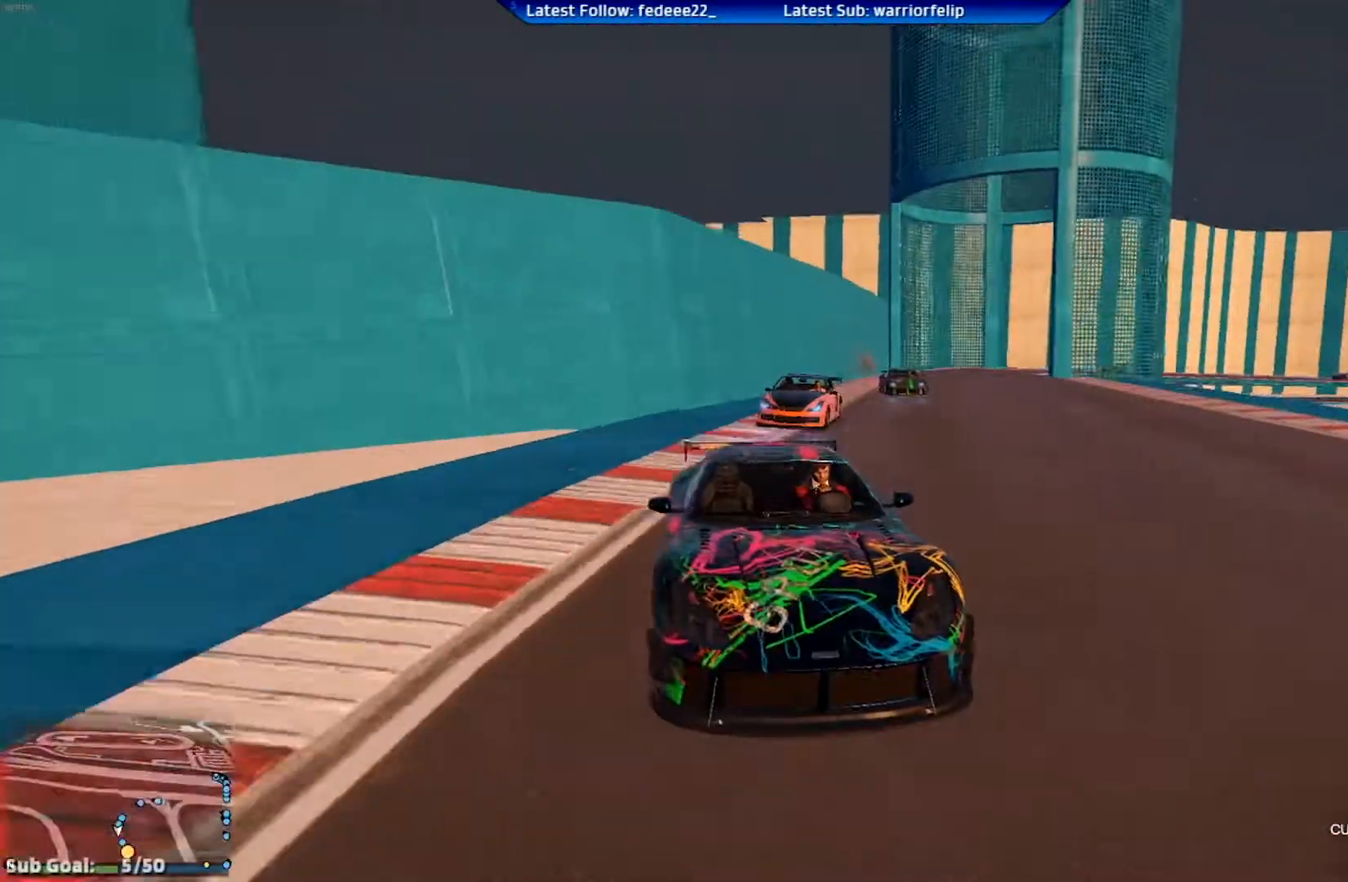
{"buttons": ["R2"], "left_stick": "left", "right_stick": "center", "events": [[17, "left_stick", "center"], [151, "left_stick", "left"], [267, "left_stick", "center"], [417, "left_stick", "left"]]}
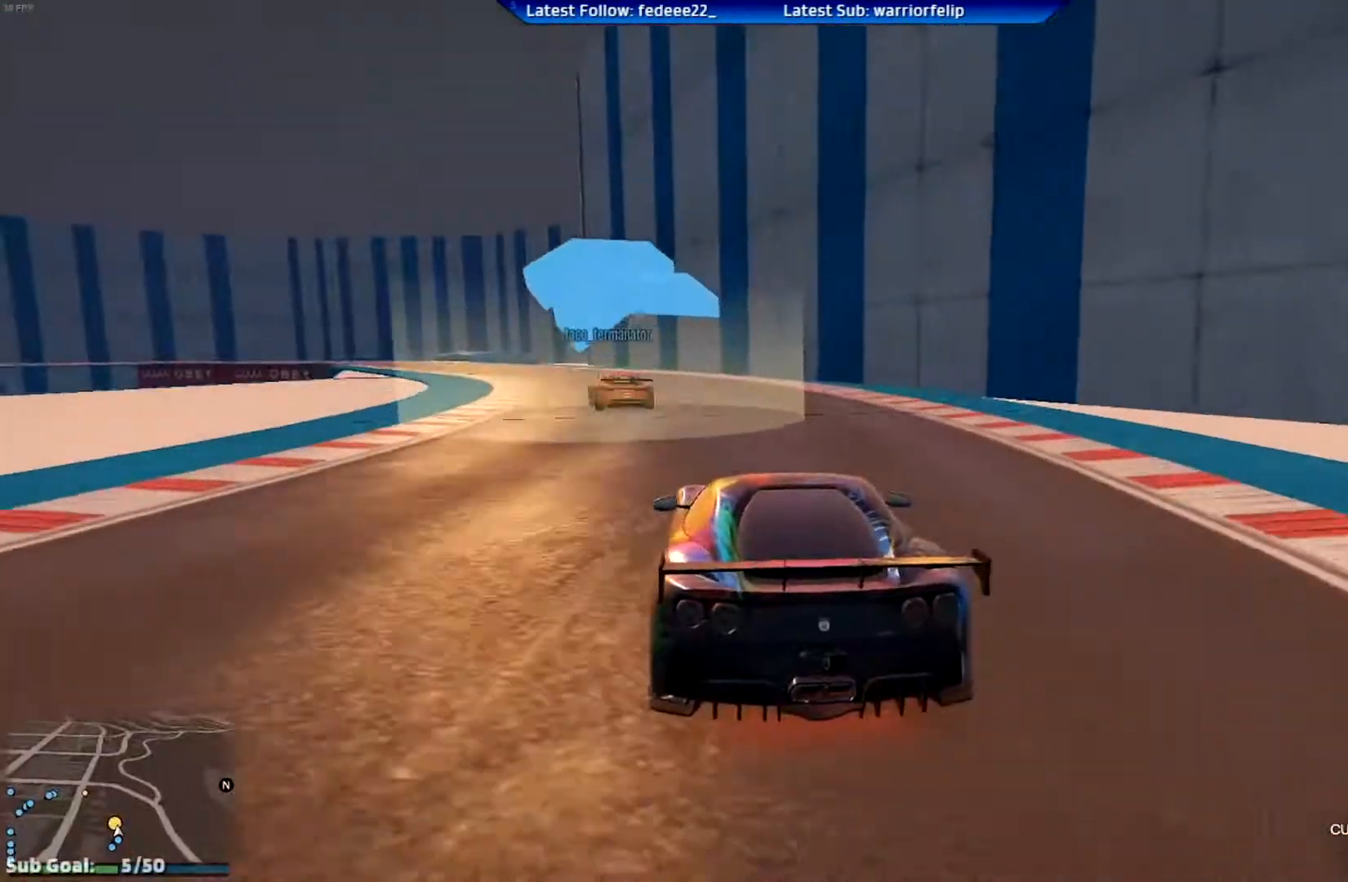
{"buttons": ["R2"], "left_stick": "center", "right_stick": "center", "events": [[17, "left_stick", "center"], [284, "left_stick", "left"], [450, "left_stick", "center"]]}
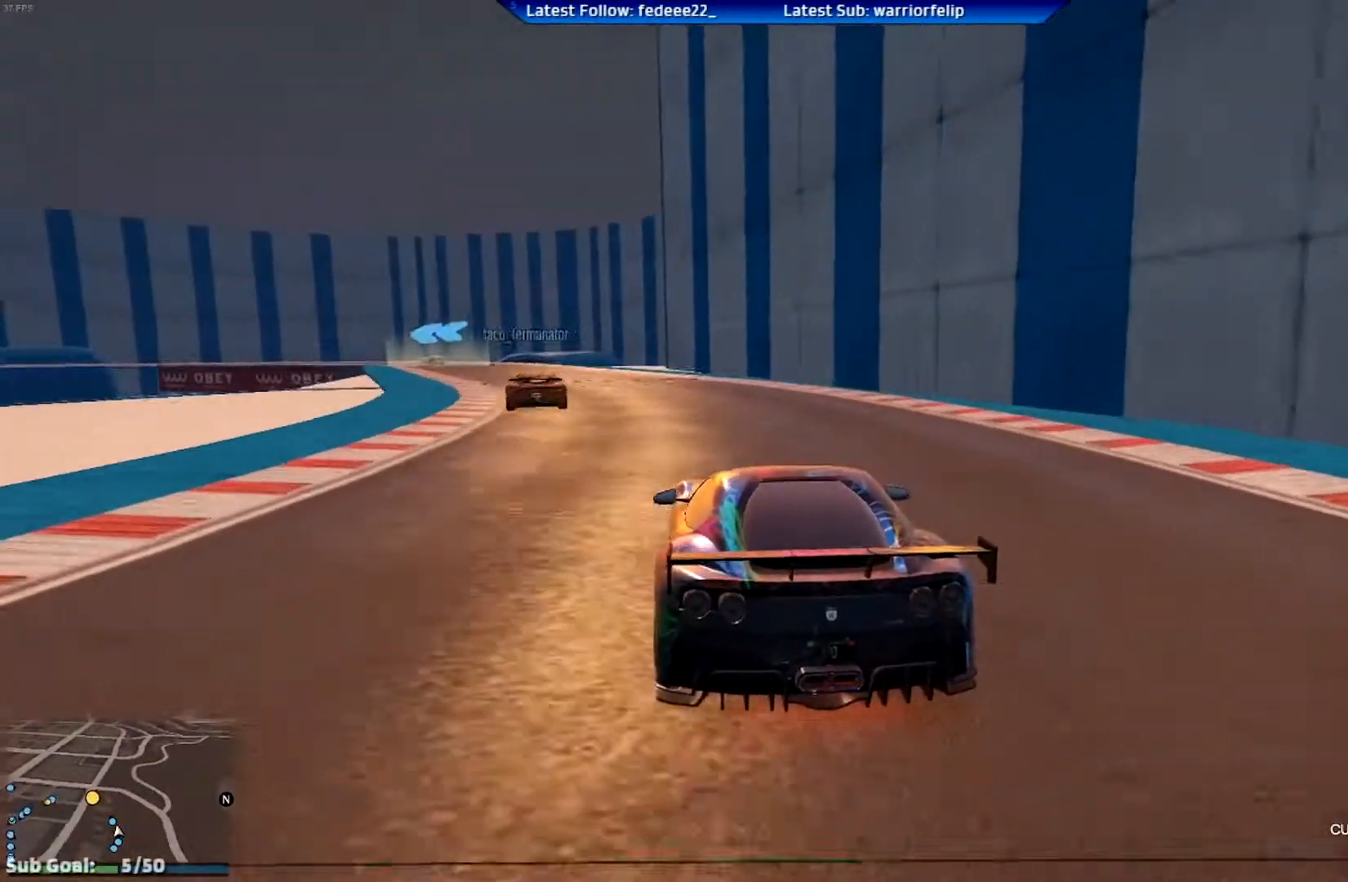
{"buttons": ["R2"], "left_stick": "center", "right_stick": "center", "events": [[117, "left_stick", "left"], [234, "left_stick", "center"]]}
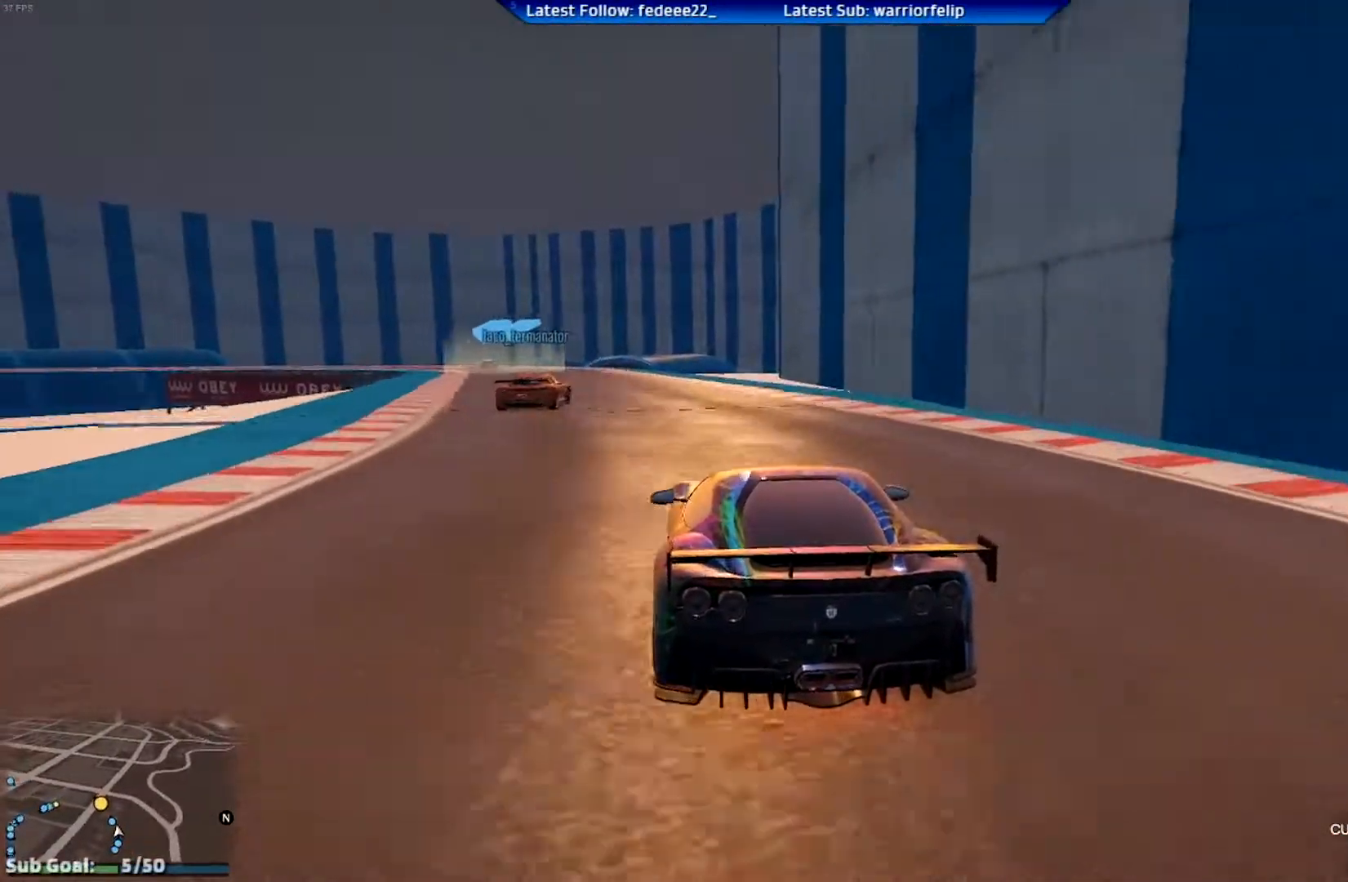
{"buttons": ["R2"], "left_stick": "left", "right_stick": "center", "events": [[50, "left_stick", "left"], [217, "left_stick", "center"], [434, "left_stick", "left"]]}
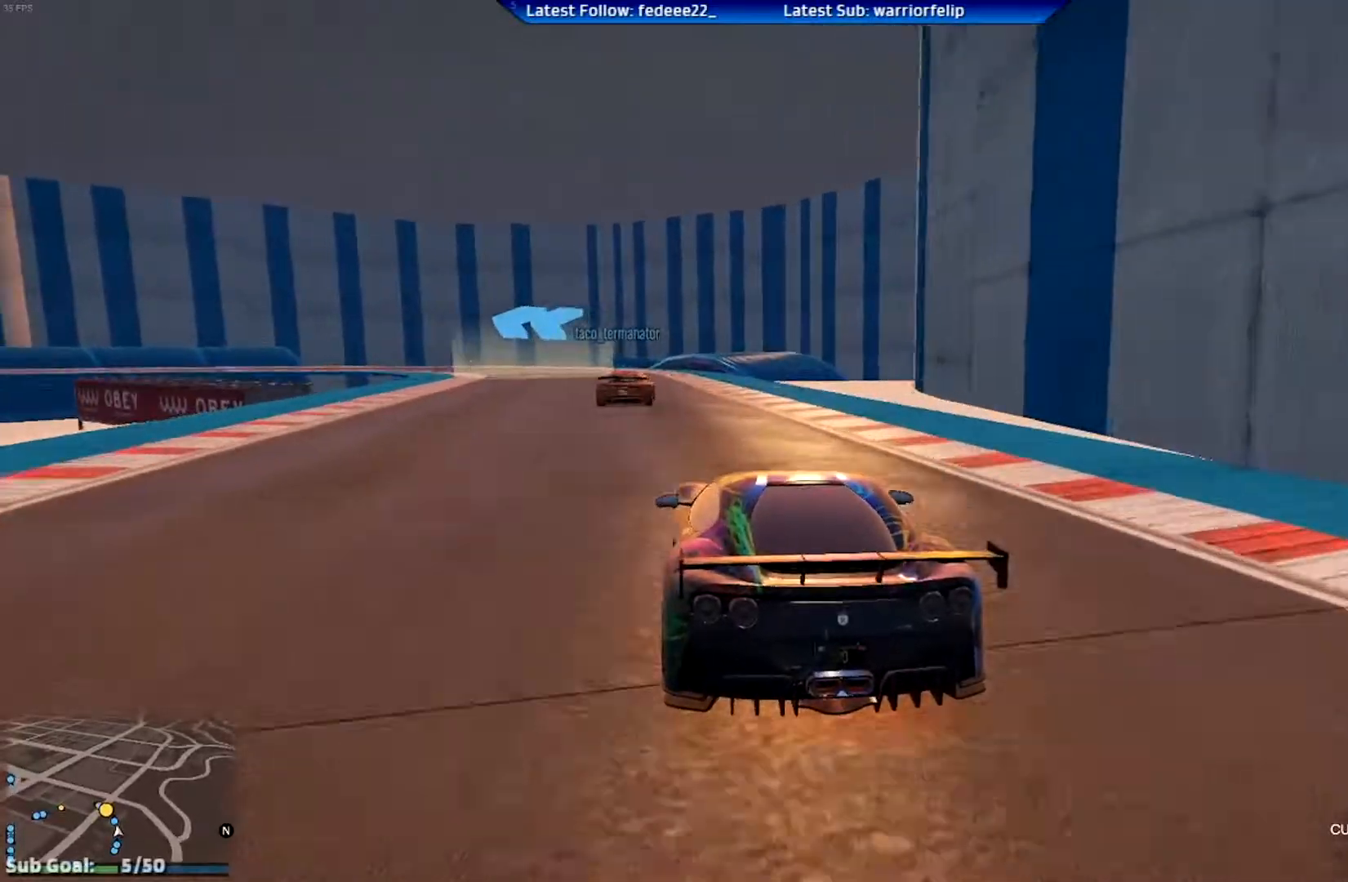
{"buttons": ["R2"], "left_stick": "left", "right_stick": "center", "events": [[101, "left_stick", "center"], [301, "left_stick", "left"]]}
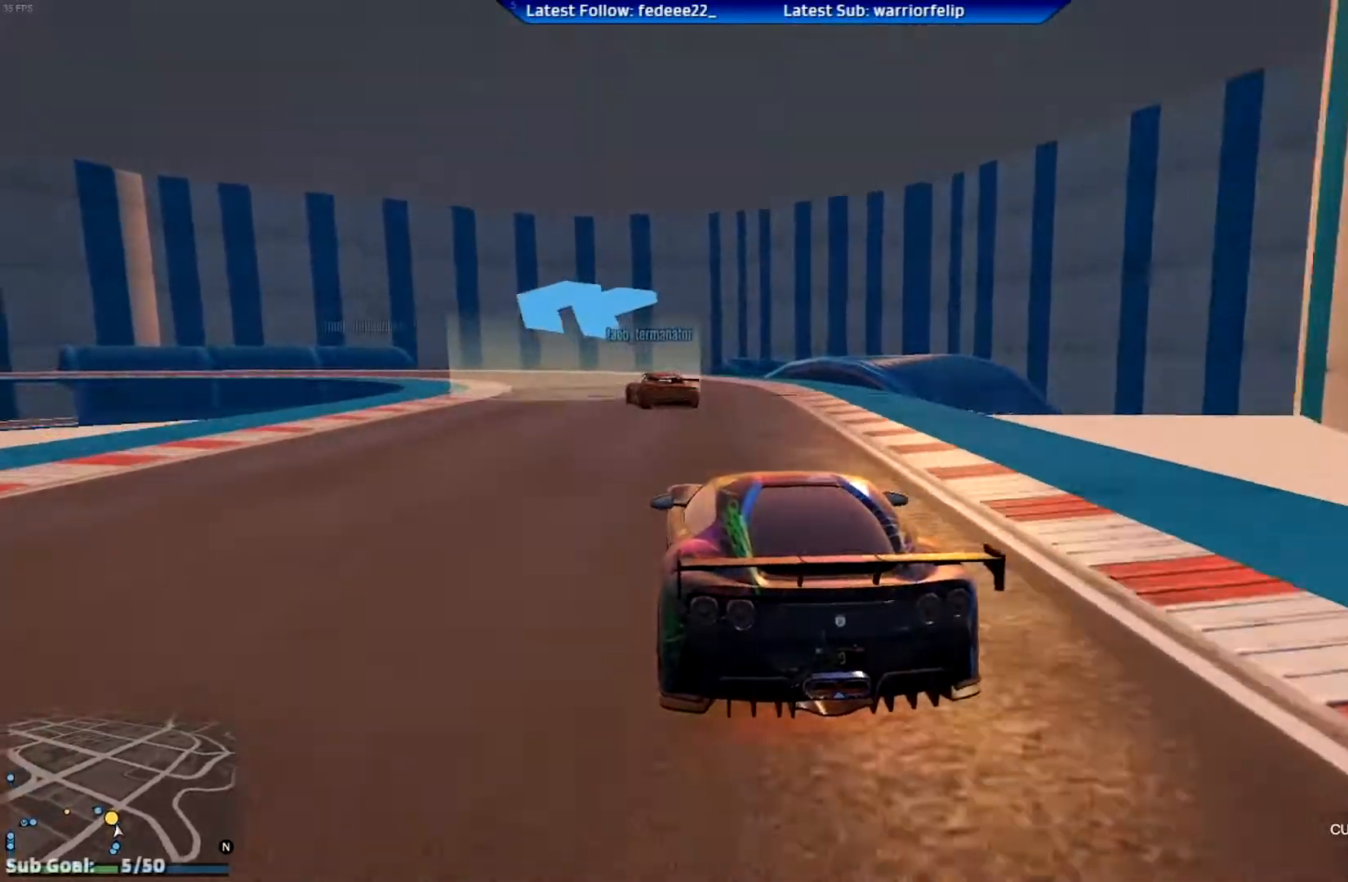
{"buttons": ["L2", "R2"], "left_stick": "left", "right_stick": "center", "events": [[400, "left_stick", "center"], [467, "left_stick", "left"], [500, "L2", "down"]]}
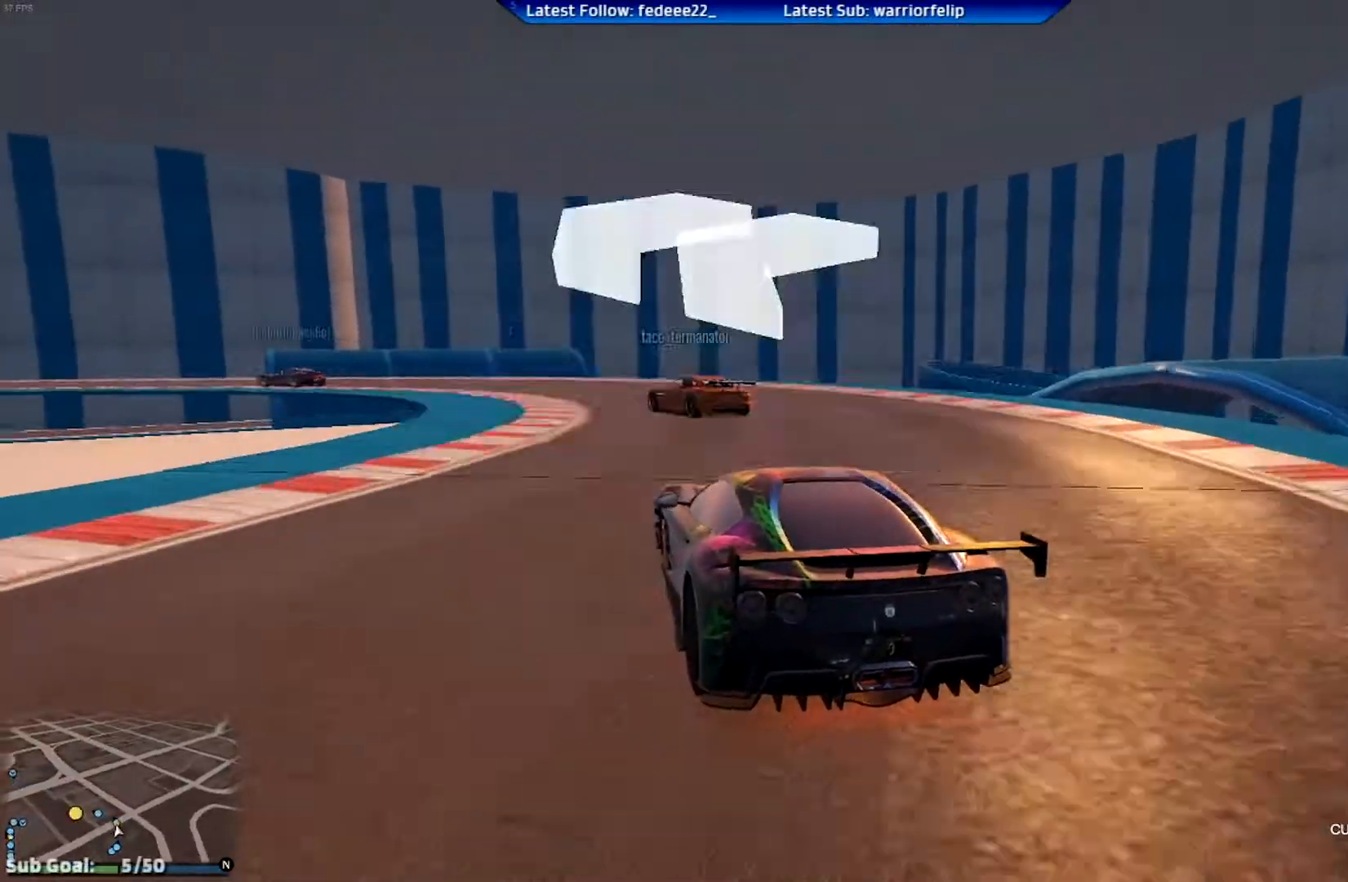
{"buttons": [], "left_stick": "left", "right_stick": "center", "events": [[34, "R2", "up"], [134, "L2", "up"]]}
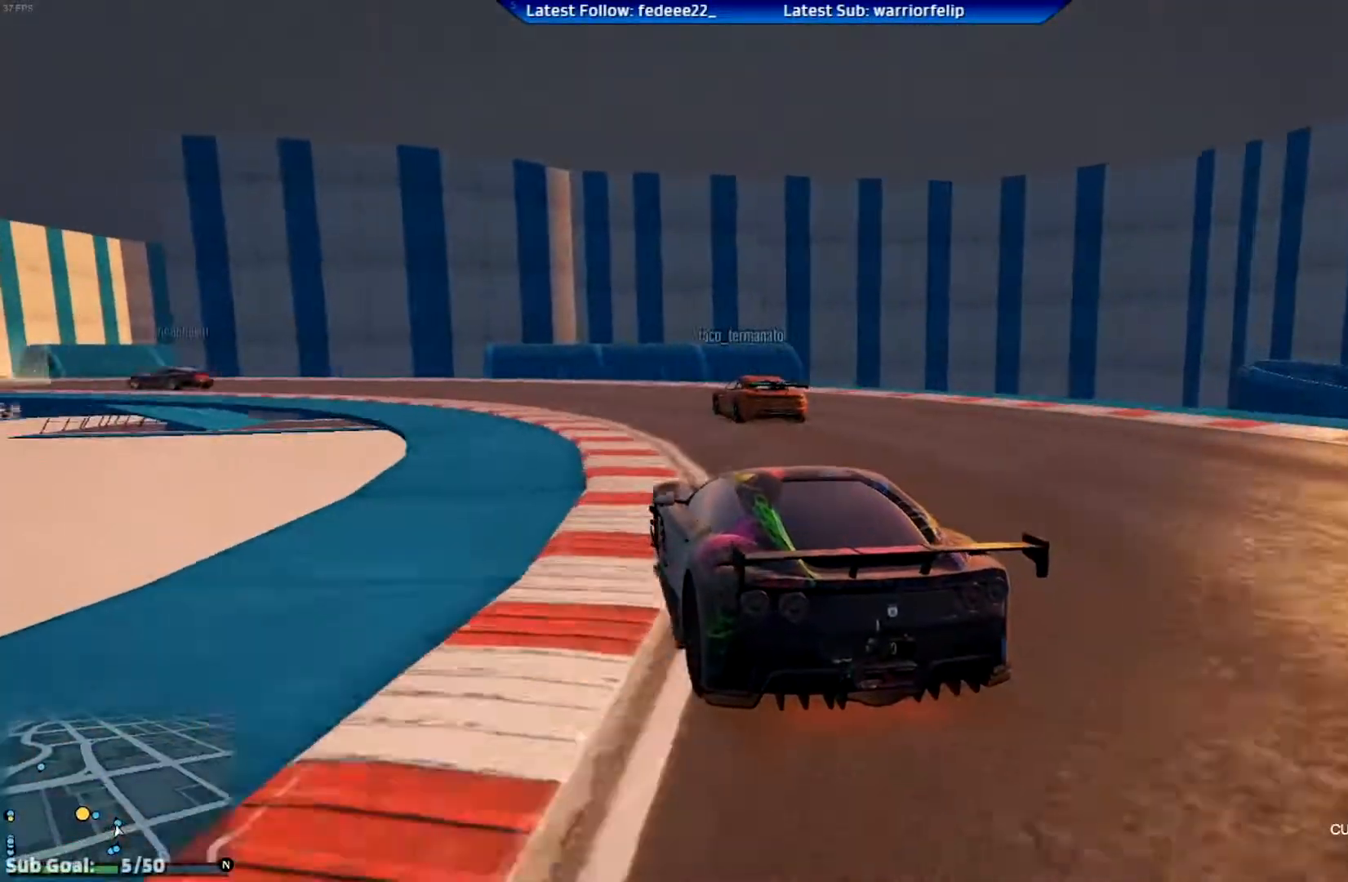
{"buttons": ["R2"], "left_stick": "left", "right_stick": "center", "events": [[117, "R2", "down"]]}
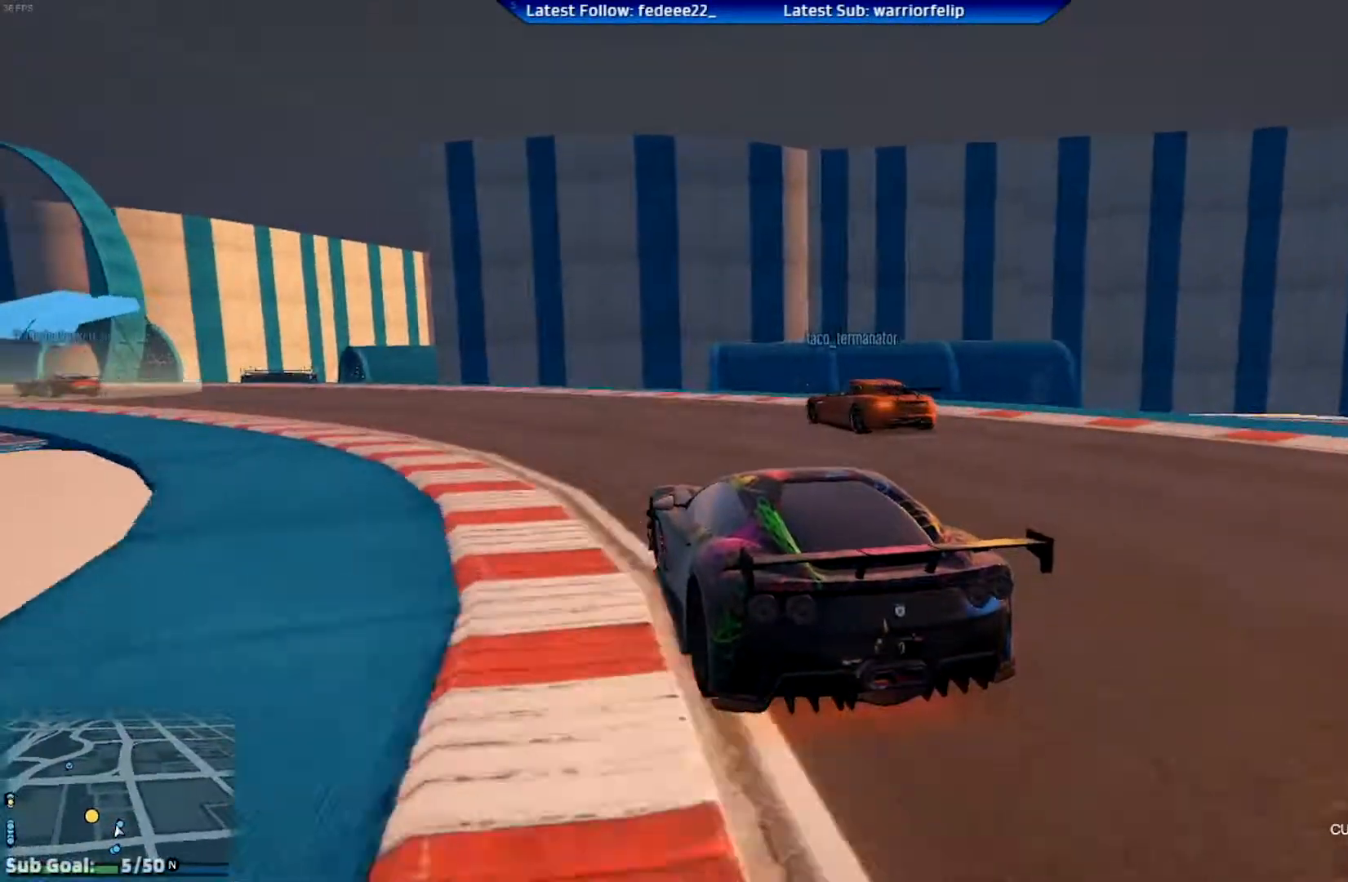
{"buttons": ["R2"], "left_stick": "left", "right_stick": "center", "events": []}
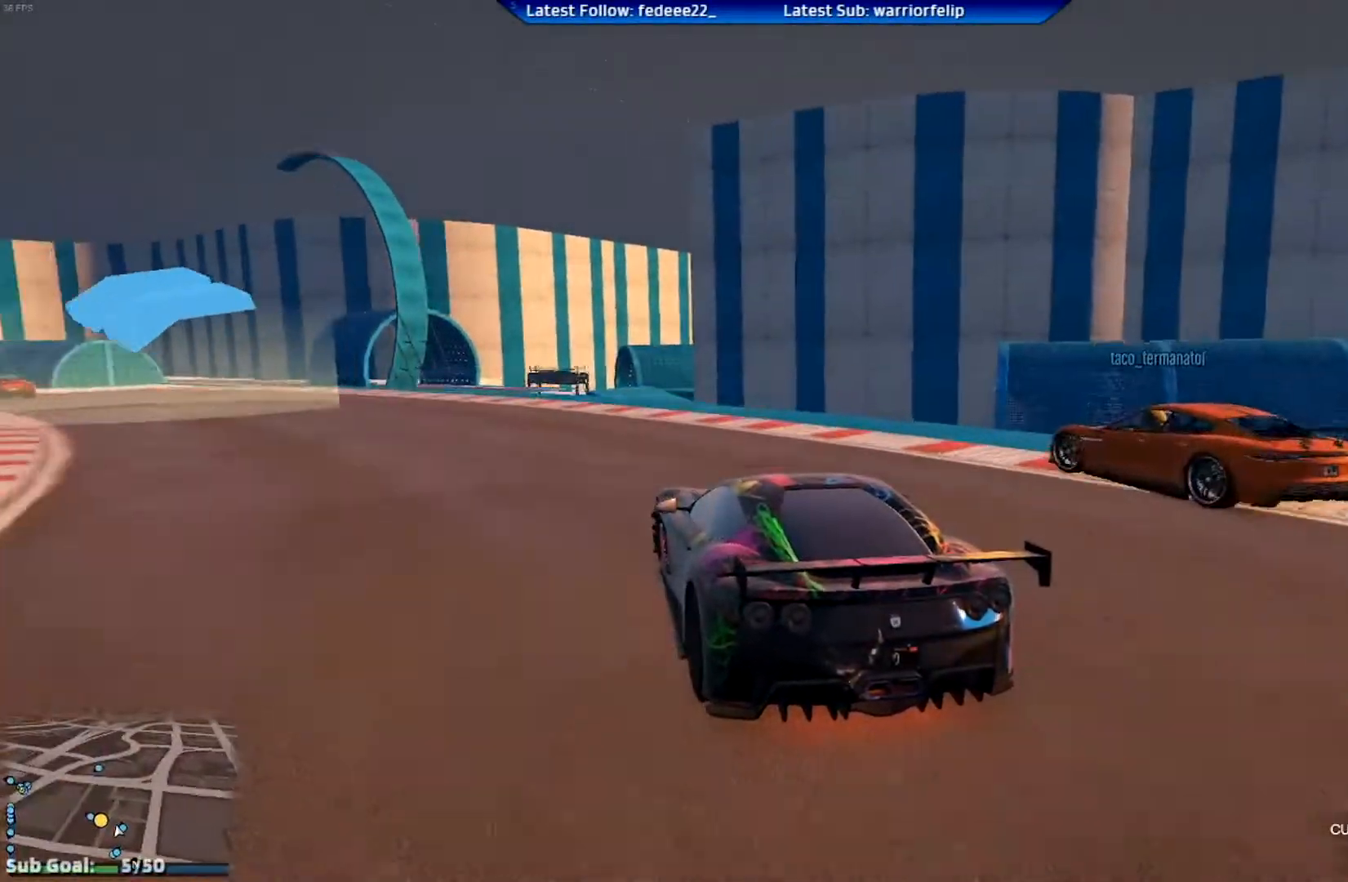
{"buttons": ["R2"], "left_stick": "left", "right_stick": "center", "events": []}
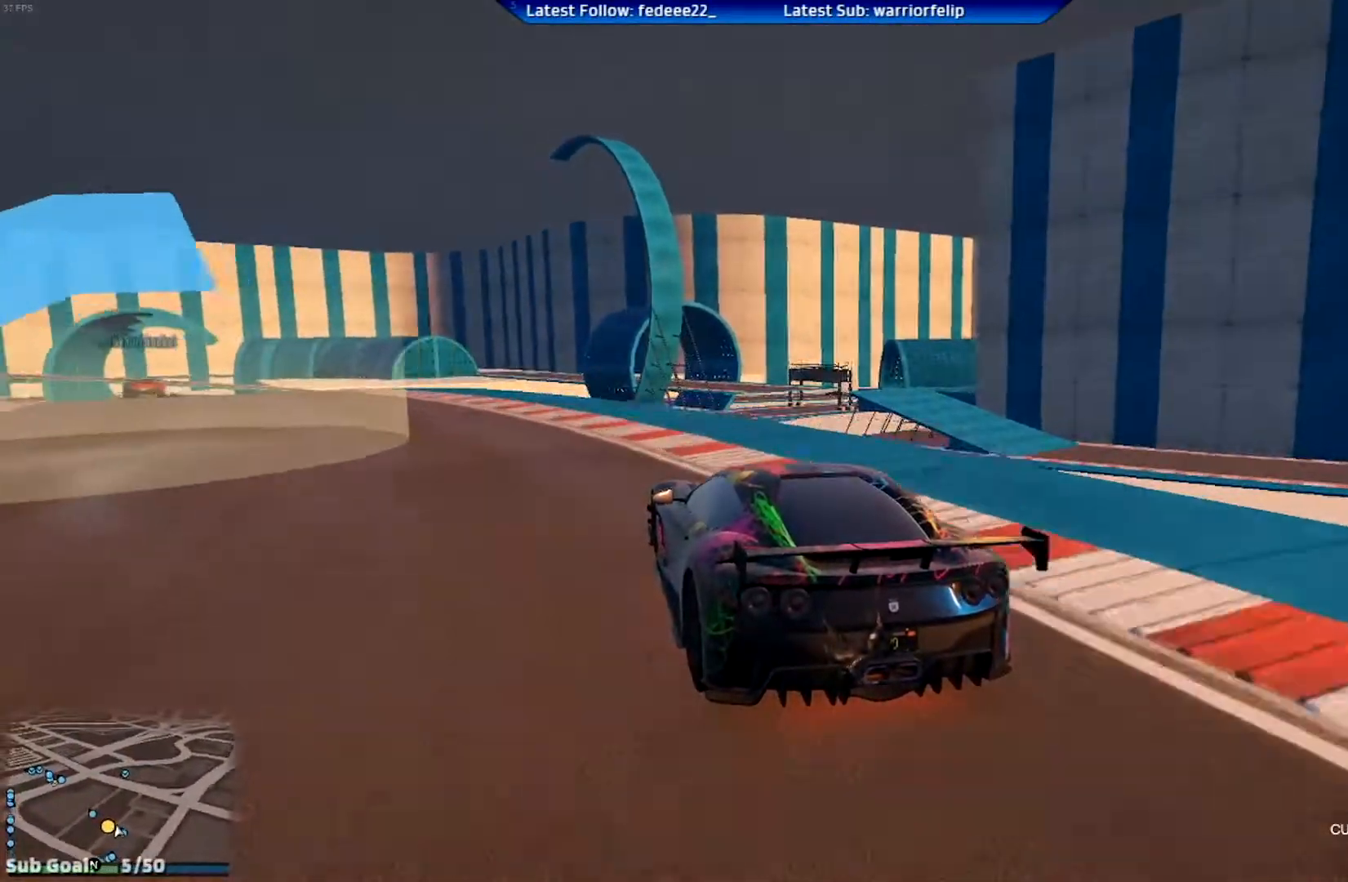
{"buttons": ["R2"], "left_stick": "center", "right_stick": "center", "events": [[418, "left_stick", "center"]]}
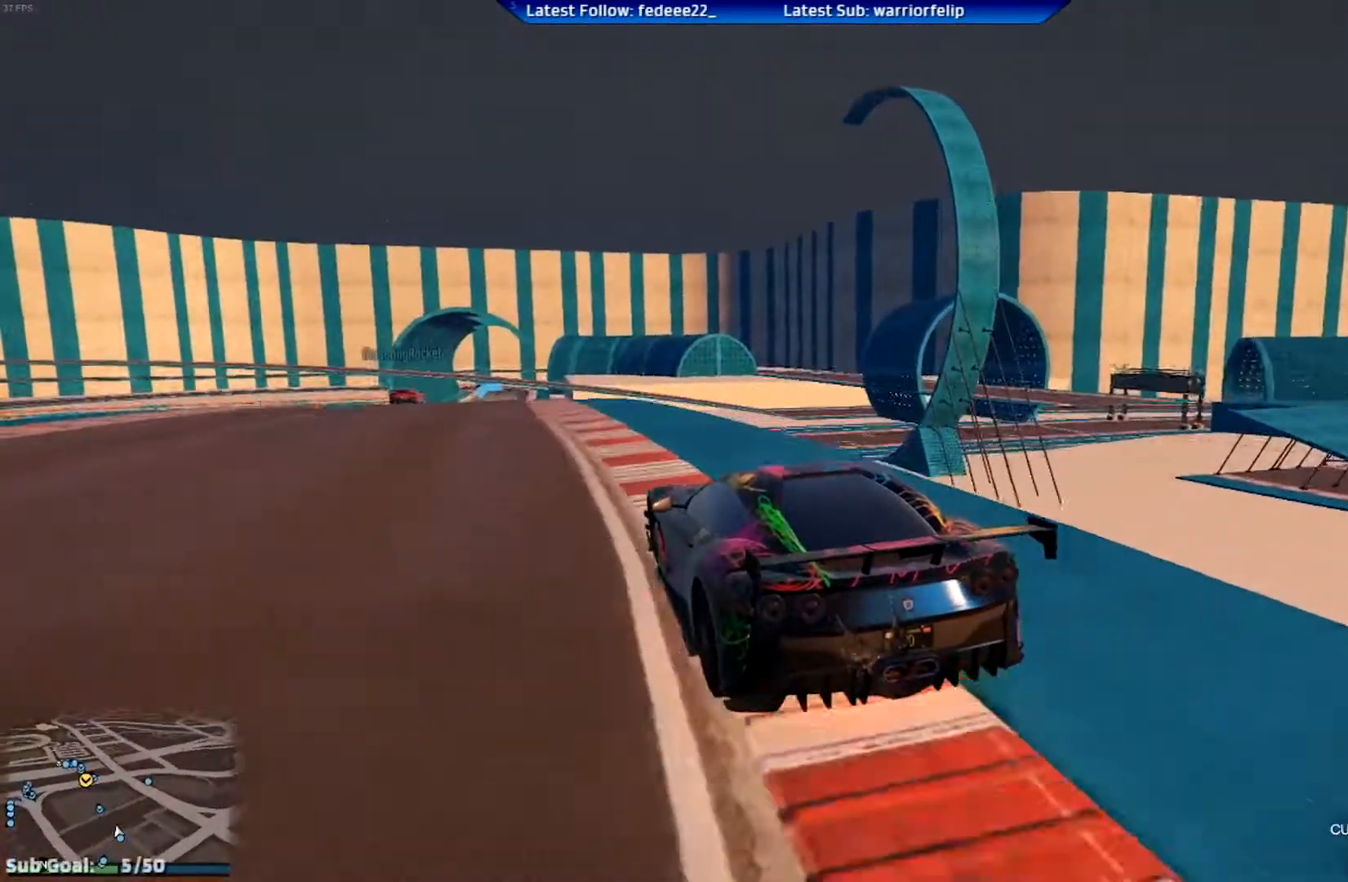
{"buttons": ["R2", "R3"], "left_stick": "center", "right_stick": "center", "events": [[100, "R3", "down"]]}
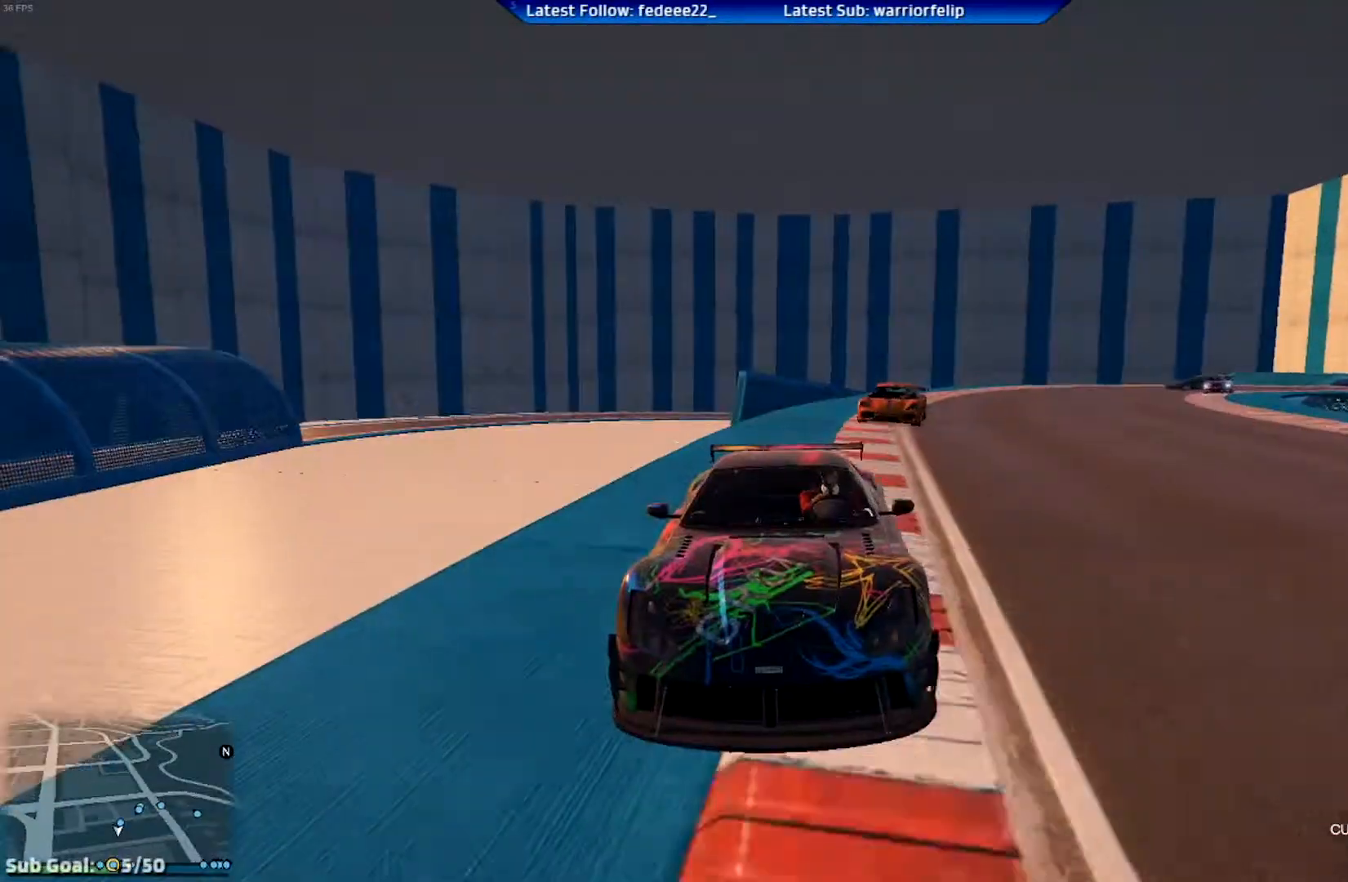
{"buttons": ["R2"], "left_stick": "center", "right_stick": "center", "events": [[251, "R3", "up"], [317, "left_stick", "right"], [417, "left_stick", "center"]]}
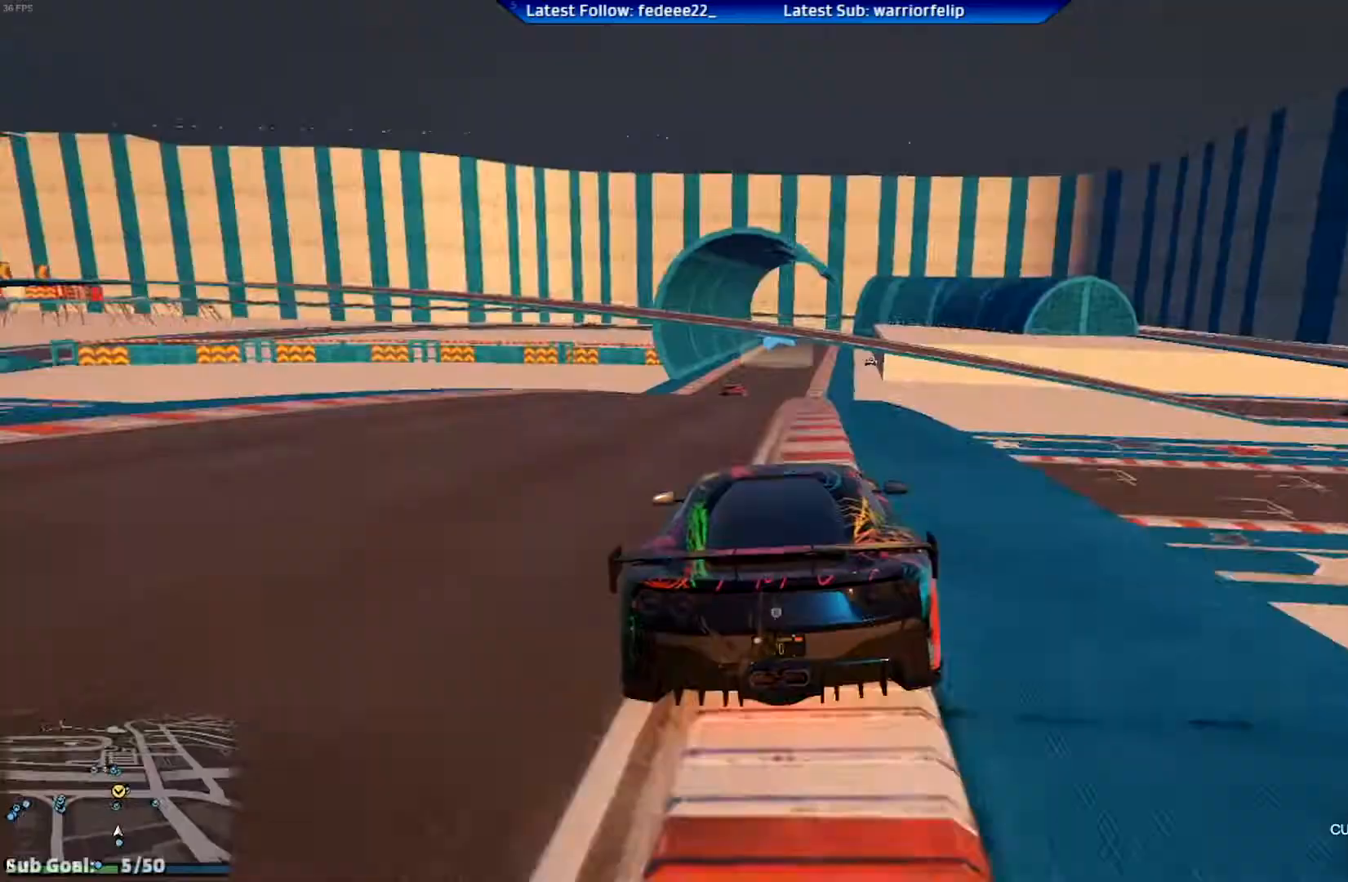
{"buttons": ["R2"], "left_stick": "center", "right_stick": "center", "events": []}
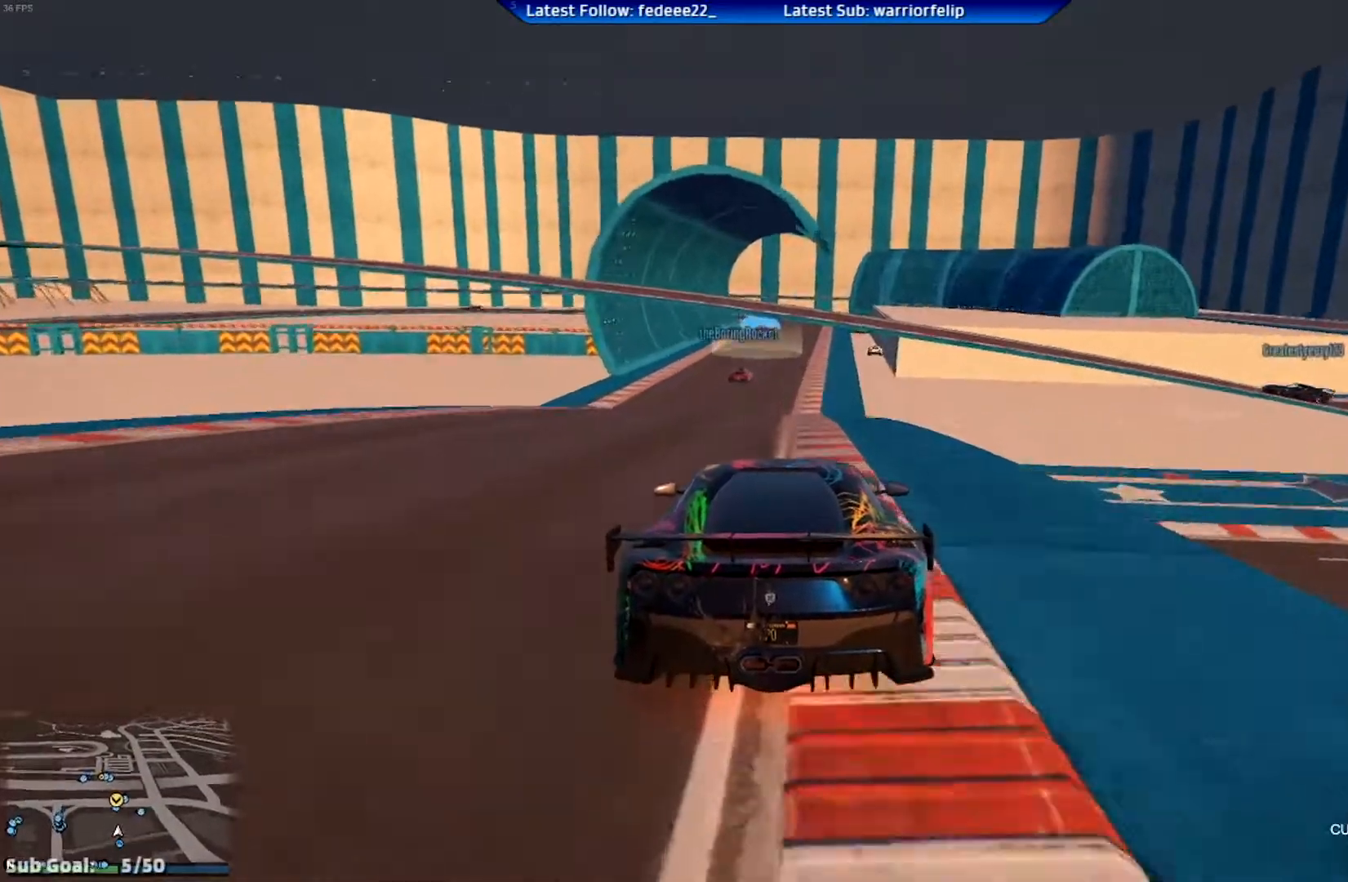
{"buttons": ["L2", "R2"], "left_stick": "center", "right_stick": "center", "events": [[501, "L2", "down"]]}
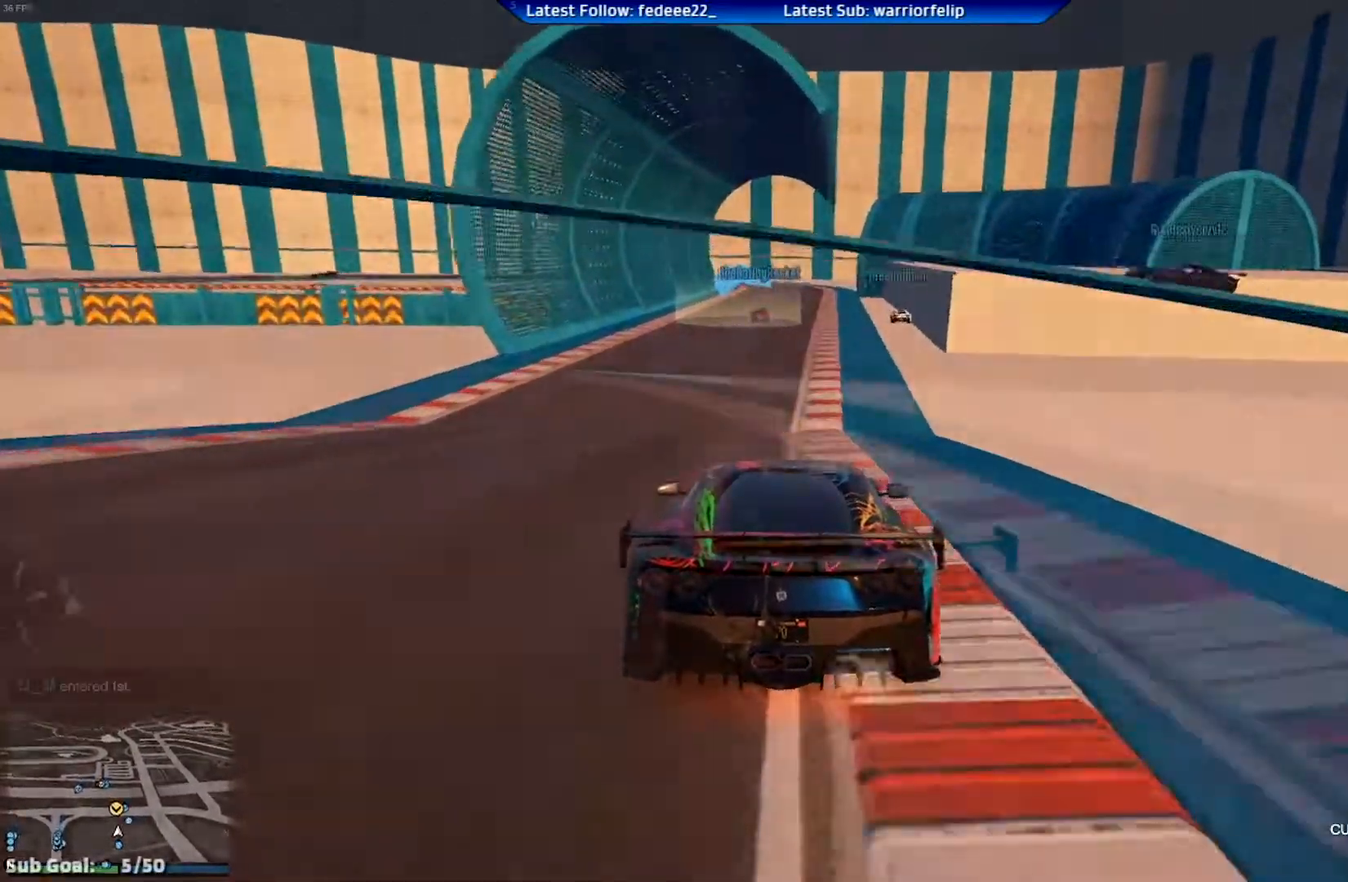
{"buttons": ["L2"], "left_stick": "left", "right_stick": "center", "events": [[100, "left_stick", "right"], [133, "L2", "up"], [200, "left_stick", "left"], [217, "L2", "down"], [334, "L2", "up"], [417, "R2", "up"], [500, "L2", "down"]]}
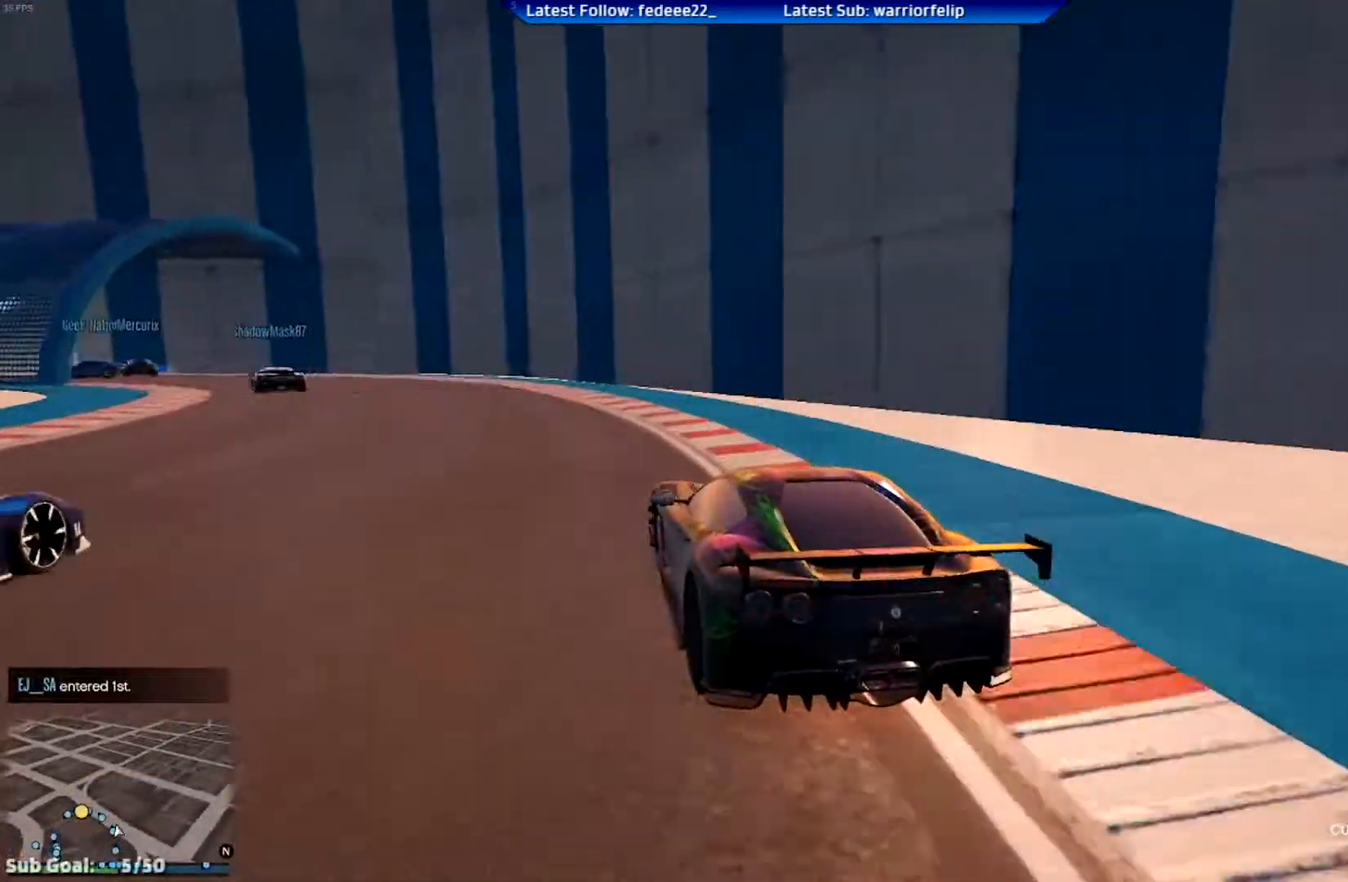
{"buttons": [], "left_stick": "left", "right_stick": "center", "events": [[84, "L2", "up"], [167, "R2", "down"], [301, "R2", "up"]]}
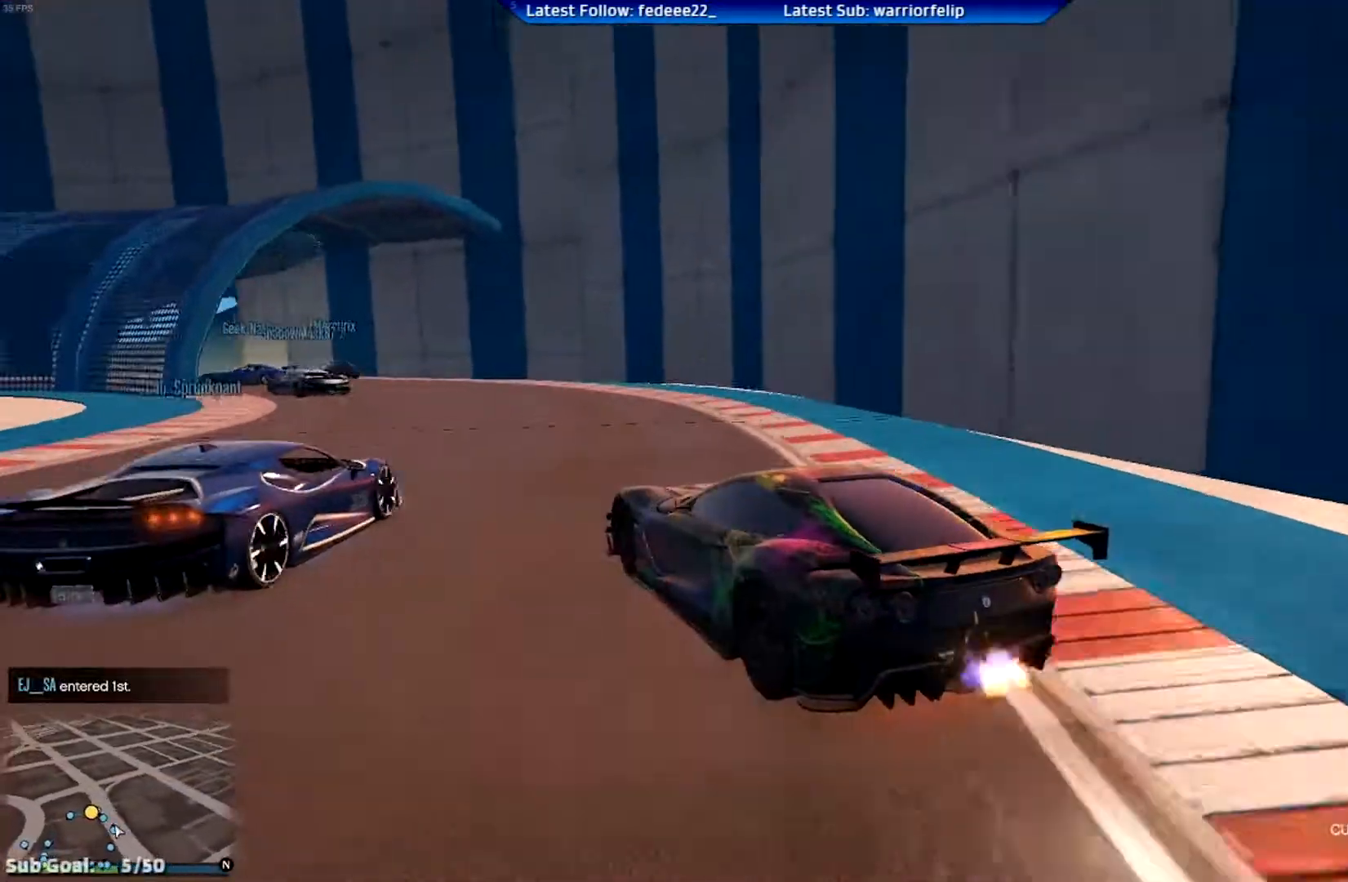
{"buttons": ["R2"], "left_stick": "left", "right_stick": "center", "events": [[33, "left_stick", "right"], [50, "L2", "down"], [117, "L2", "up"], [117, "R2", "down"], [183, "R2", "up"], [284, "left_stick", "left"], [384, "R2", "down"]]}
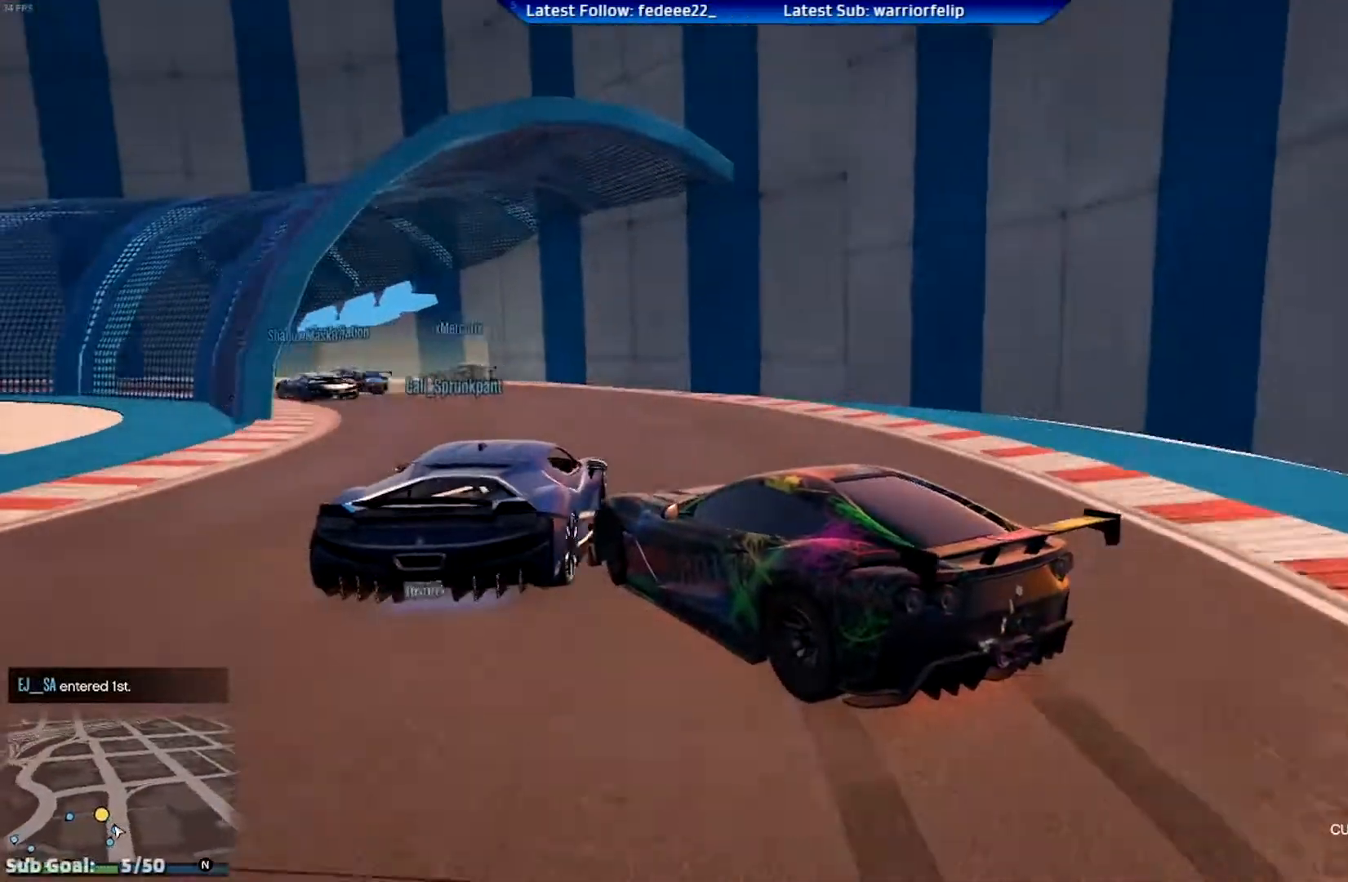
{"buttons": ["R2"], "left_stick": "left", "right_stick": "center", "events": [[17, "left_stick", "down-right"], [67, "R2", "up"], [234, "R2", "down"], [267, "left_stick", "left"]]}
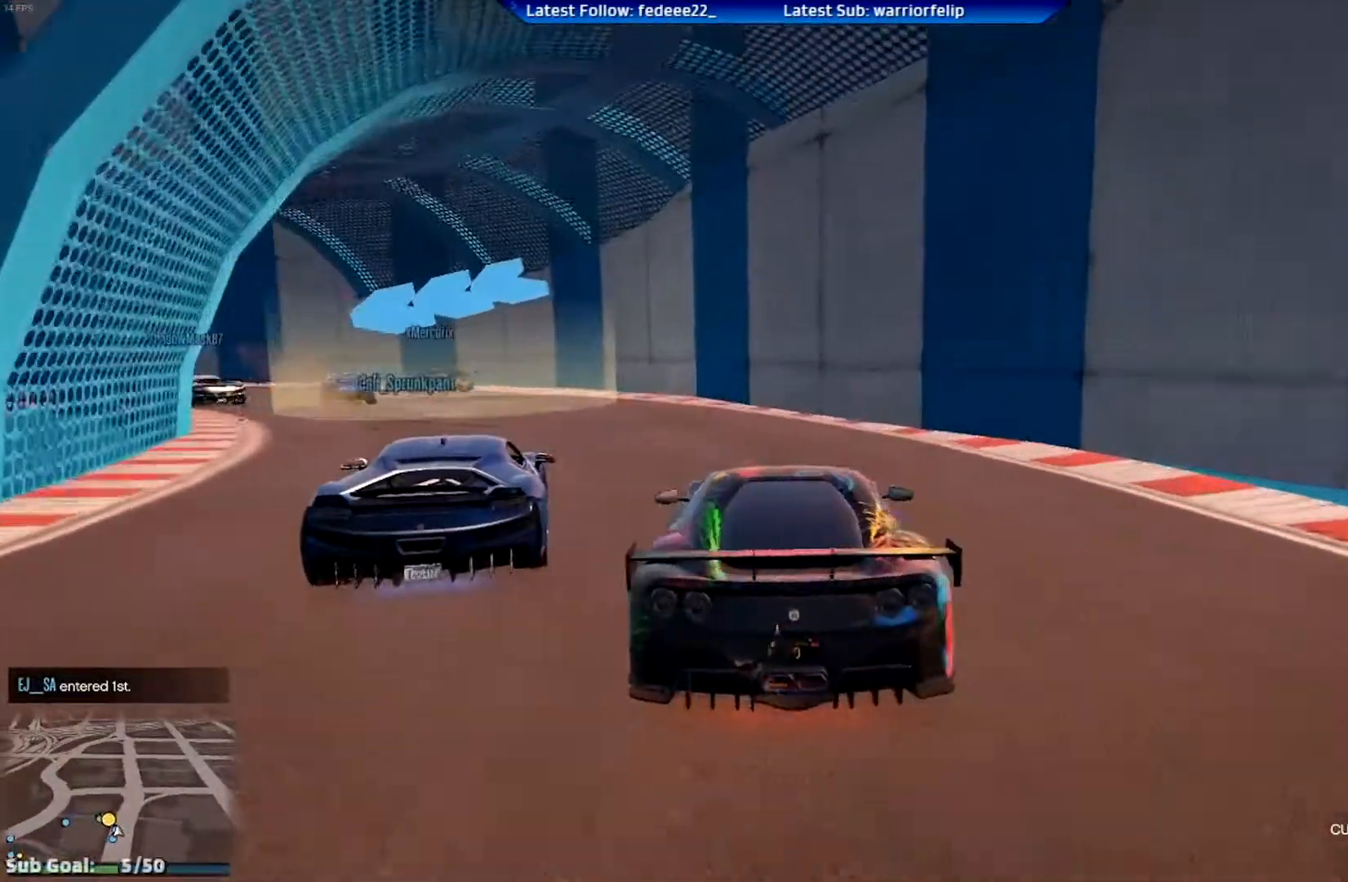
{"buttons": ["R2"], "left_stick": "left", "right_stick": "center", "events": [[84, "R2", "up"], [234, "R2", "down"], [250, "left_stick", "center"], [301, "left_stick", "left"]]}
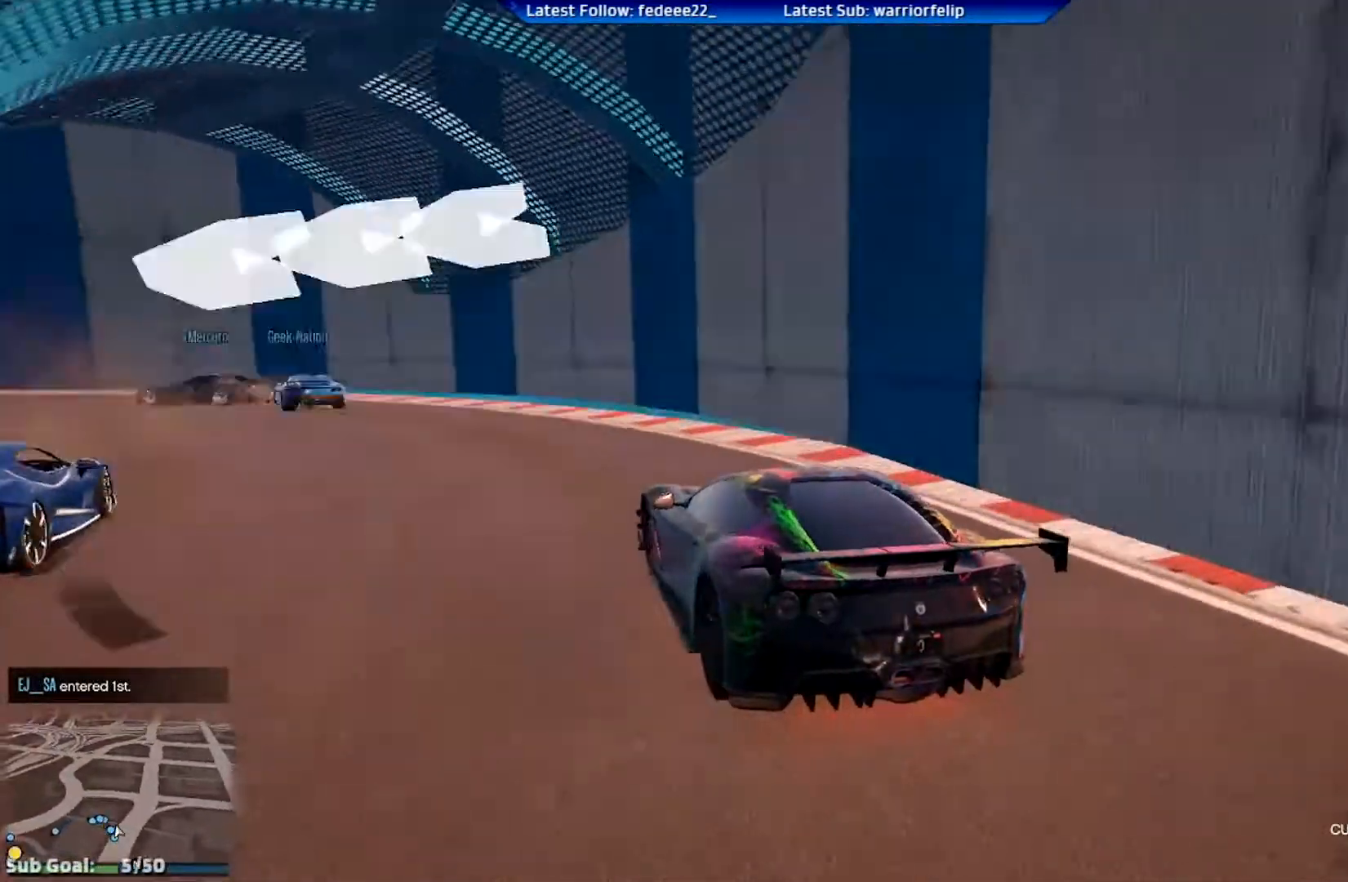
{"buttons": ["R2"], "left_stick": "left", "right_stick": "center", "events": [[367, "left_stick", "center"], [450, "left_stick", "left"]]}